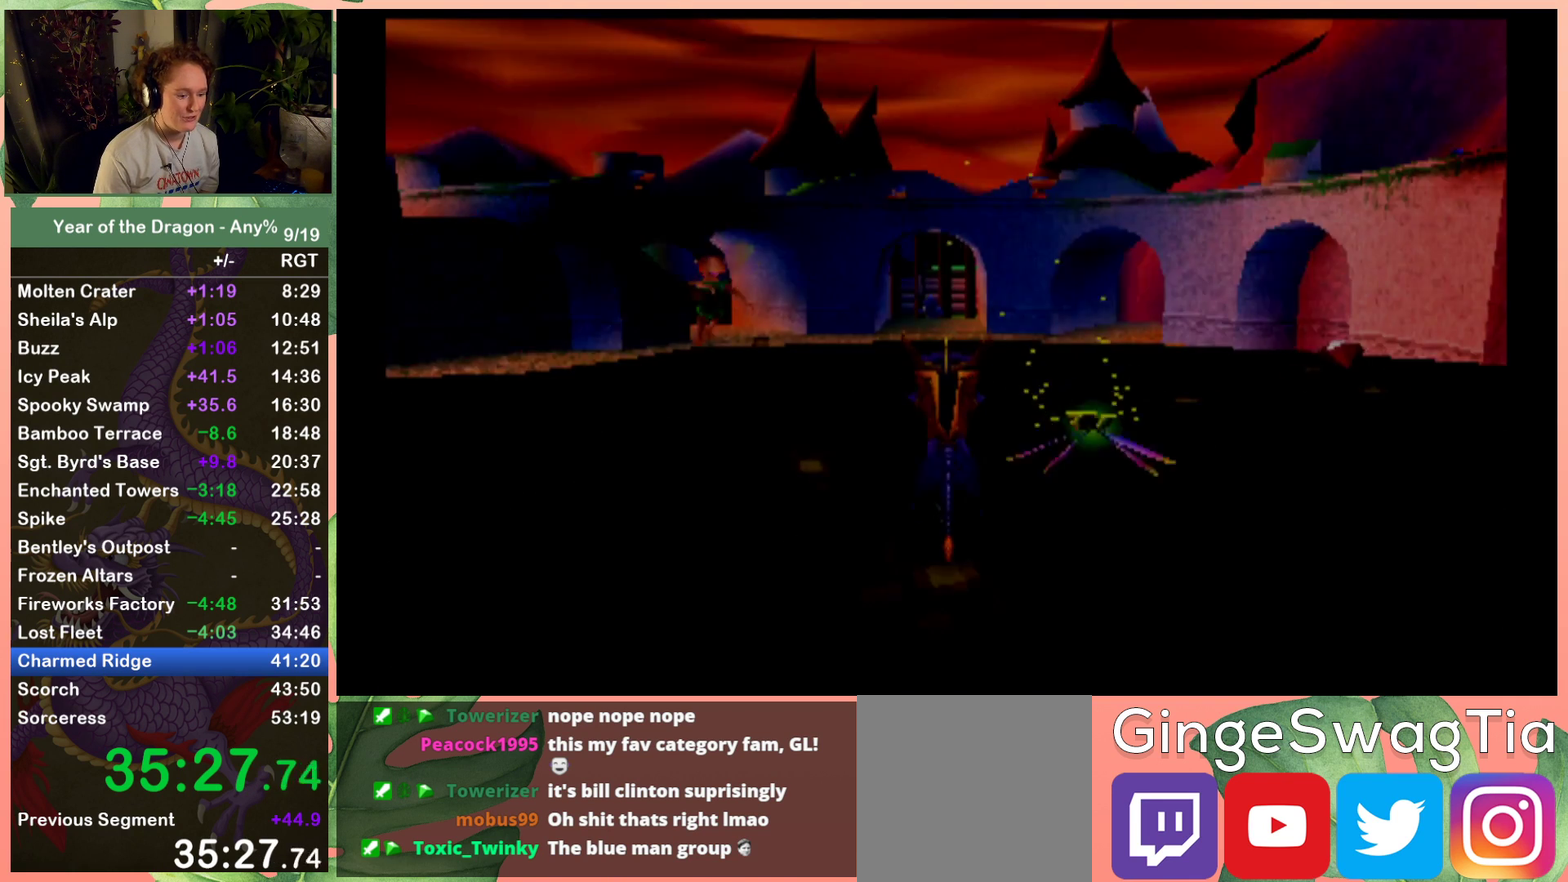
Gameplay with a controller (Xbox layout); each line is a JSON object with the inputs held at the frame after it. "events" lists button and stick changes between this image and that frame as [ms after this image, input, new state], when the widget could be followed in between.
{"buttons": ["X"], "left_stick": "center", "right_stick": "center", "events": [[333, "X", "down"]]}
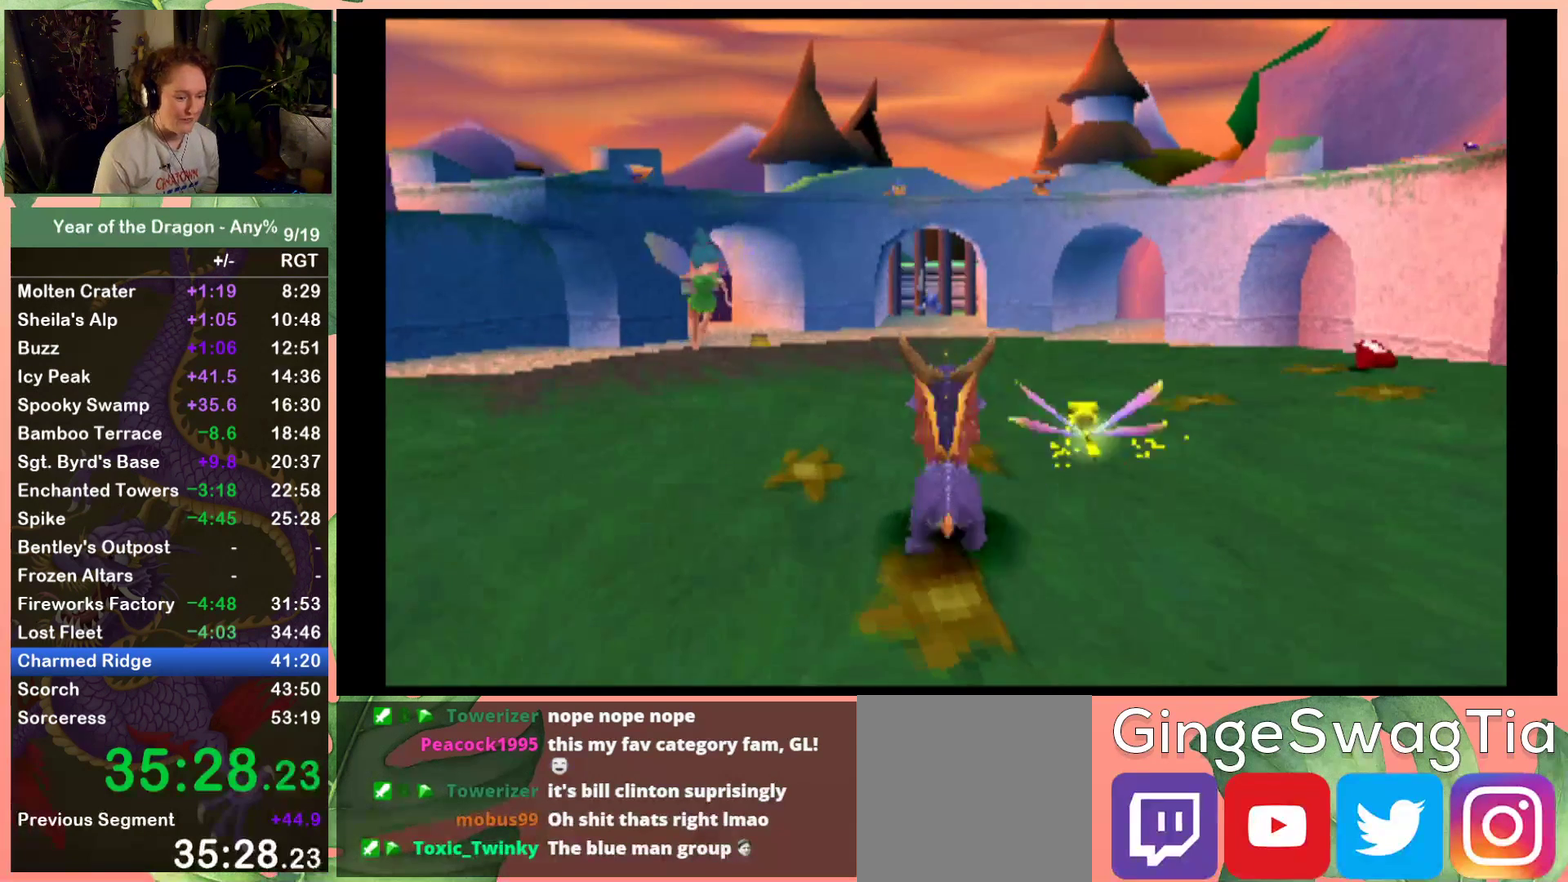
{"buttons": ["X", "DPAD_LEFT"], "left_stick": "center", "right_stick": "center", "events": [[300, "DPAD_LEFT", "down"]]}
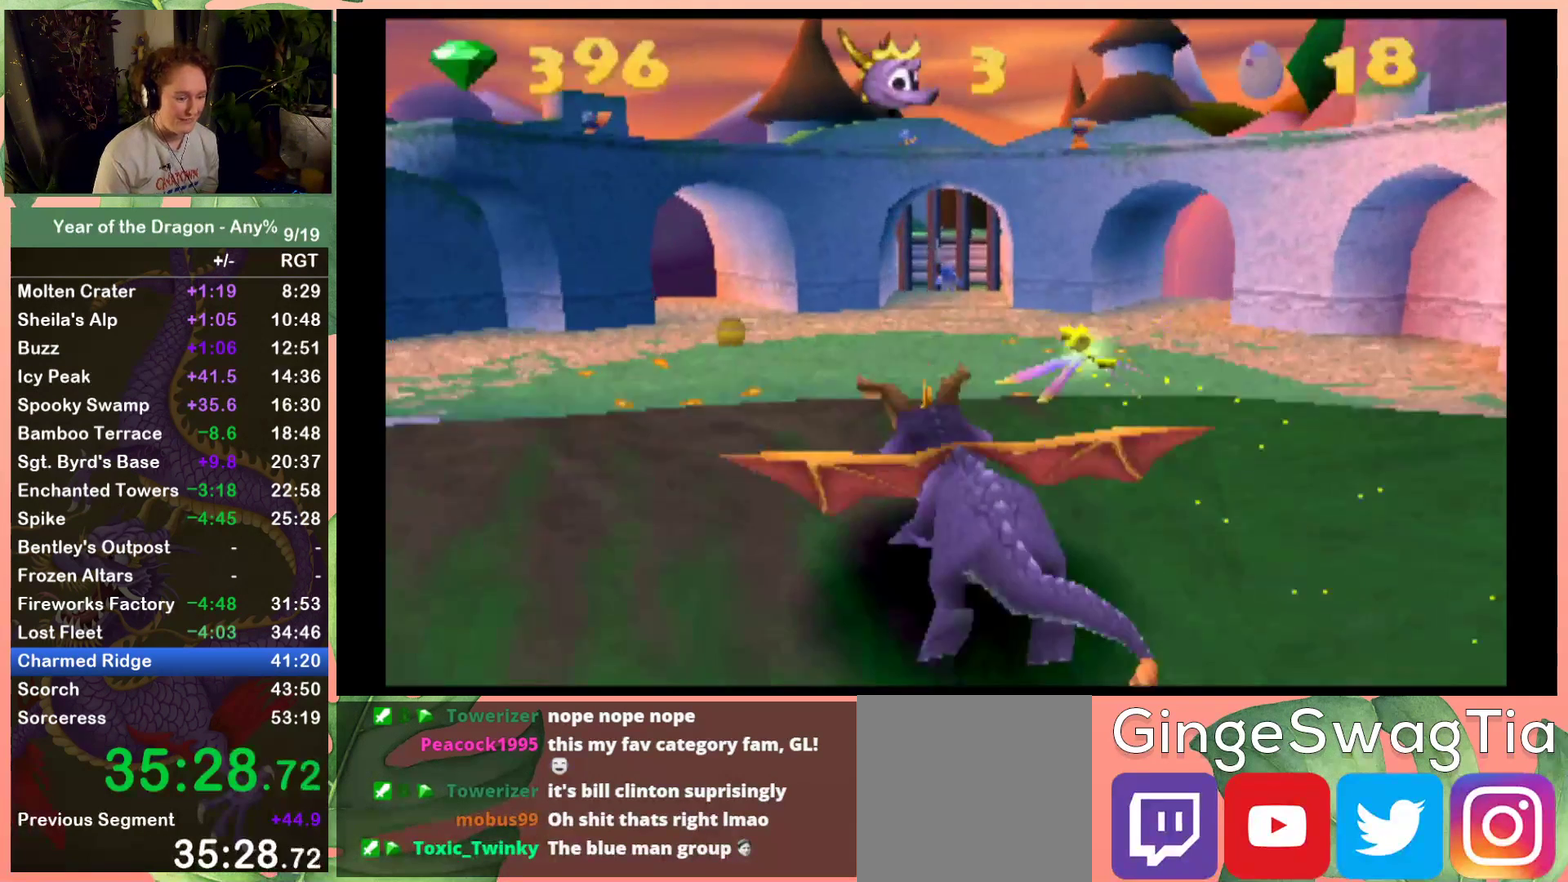
{"buttons": ["X"], "left_stick": "center", "right_stick": "center", "events": [[100, "A", "down"], [133, "DPAD_LEFT", "up"], [467, "A", "up"]]}
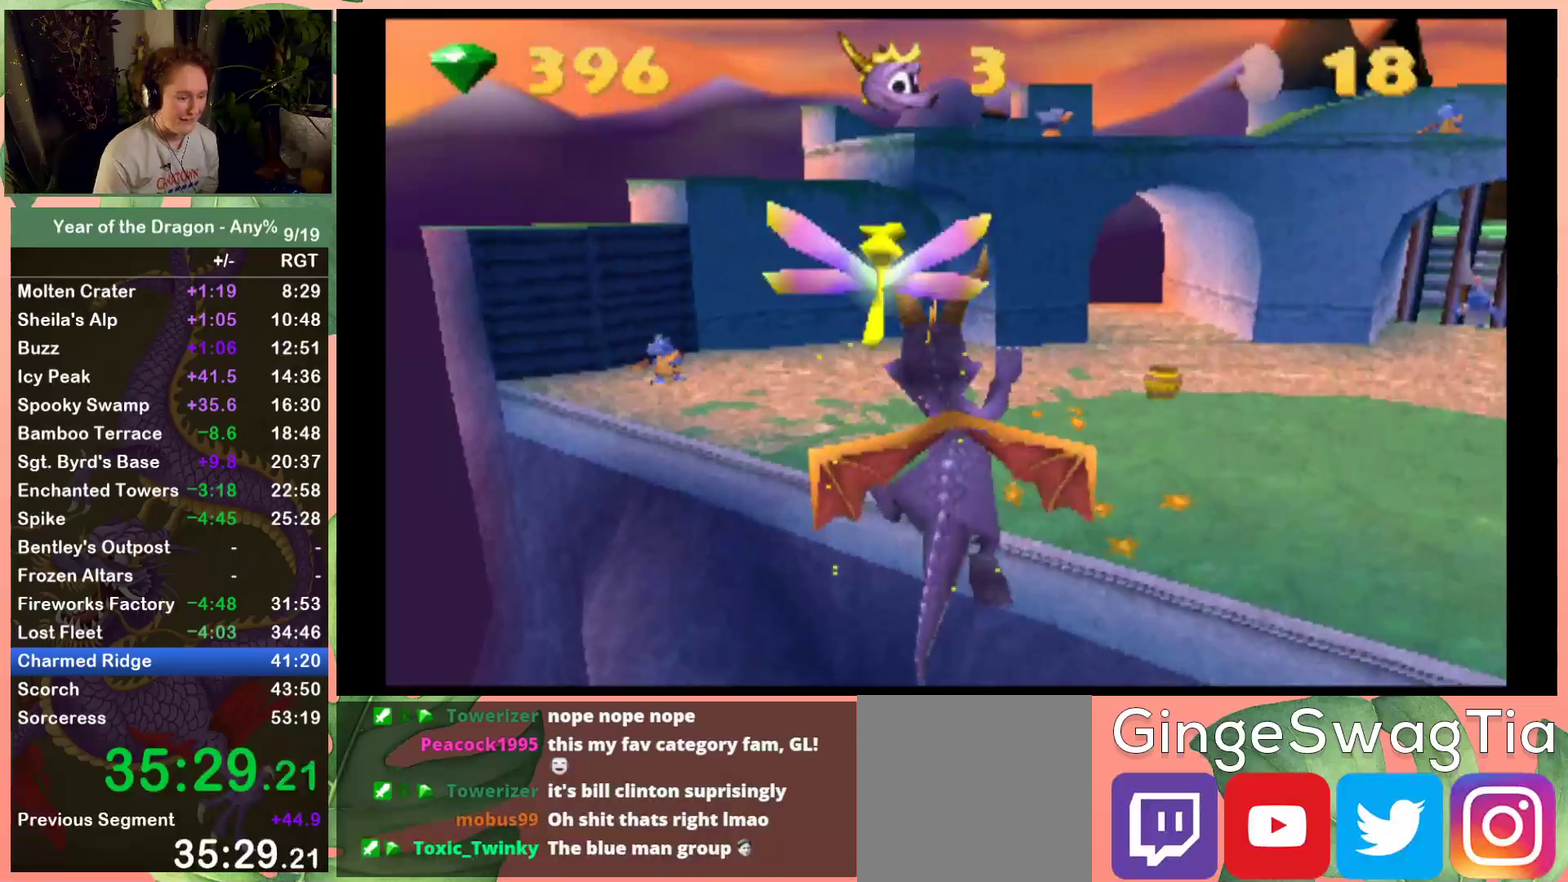
{"buttons": ["A", "DPAD_UP"], "left_stick": "center", "right_stick": "center", "events": [[67, "DPAD_UP", "down"], [134, "X", "up"], [167, "A", "down"], [267, "DPAD_LEFT", "down"], [434, "DPAD_LEFT", "up"]]}
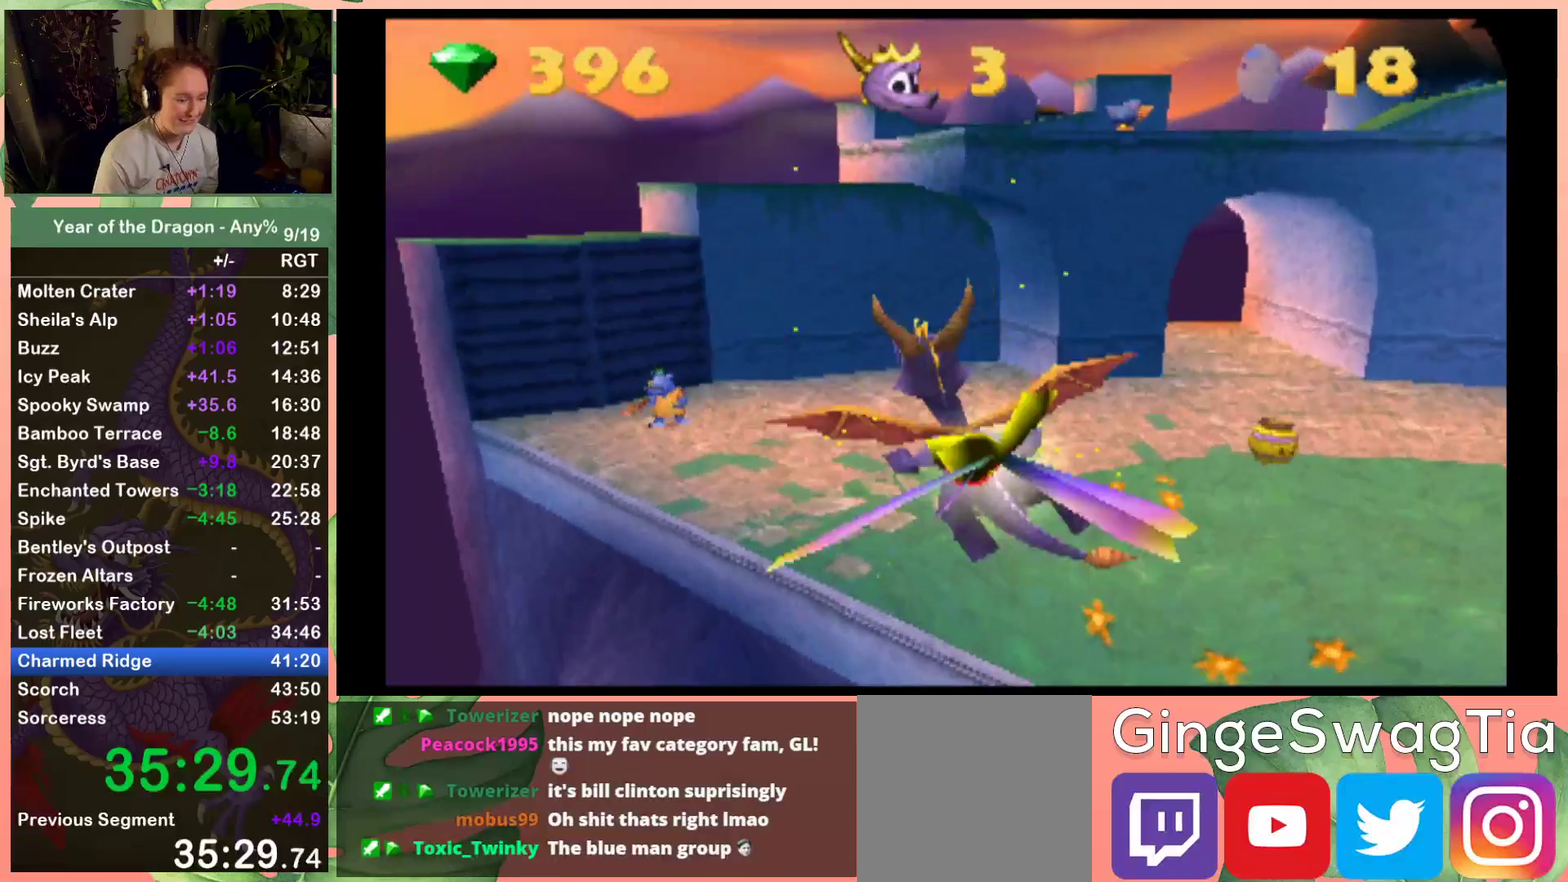
{"buttons": ["DPAD_UP"], "left_stick": "center", "right_stick": "center", "events": [[266, "DPAD_LEFT", "down"], [433, "A", "up"], [467, "DPAD_LEFT", "up"]]}
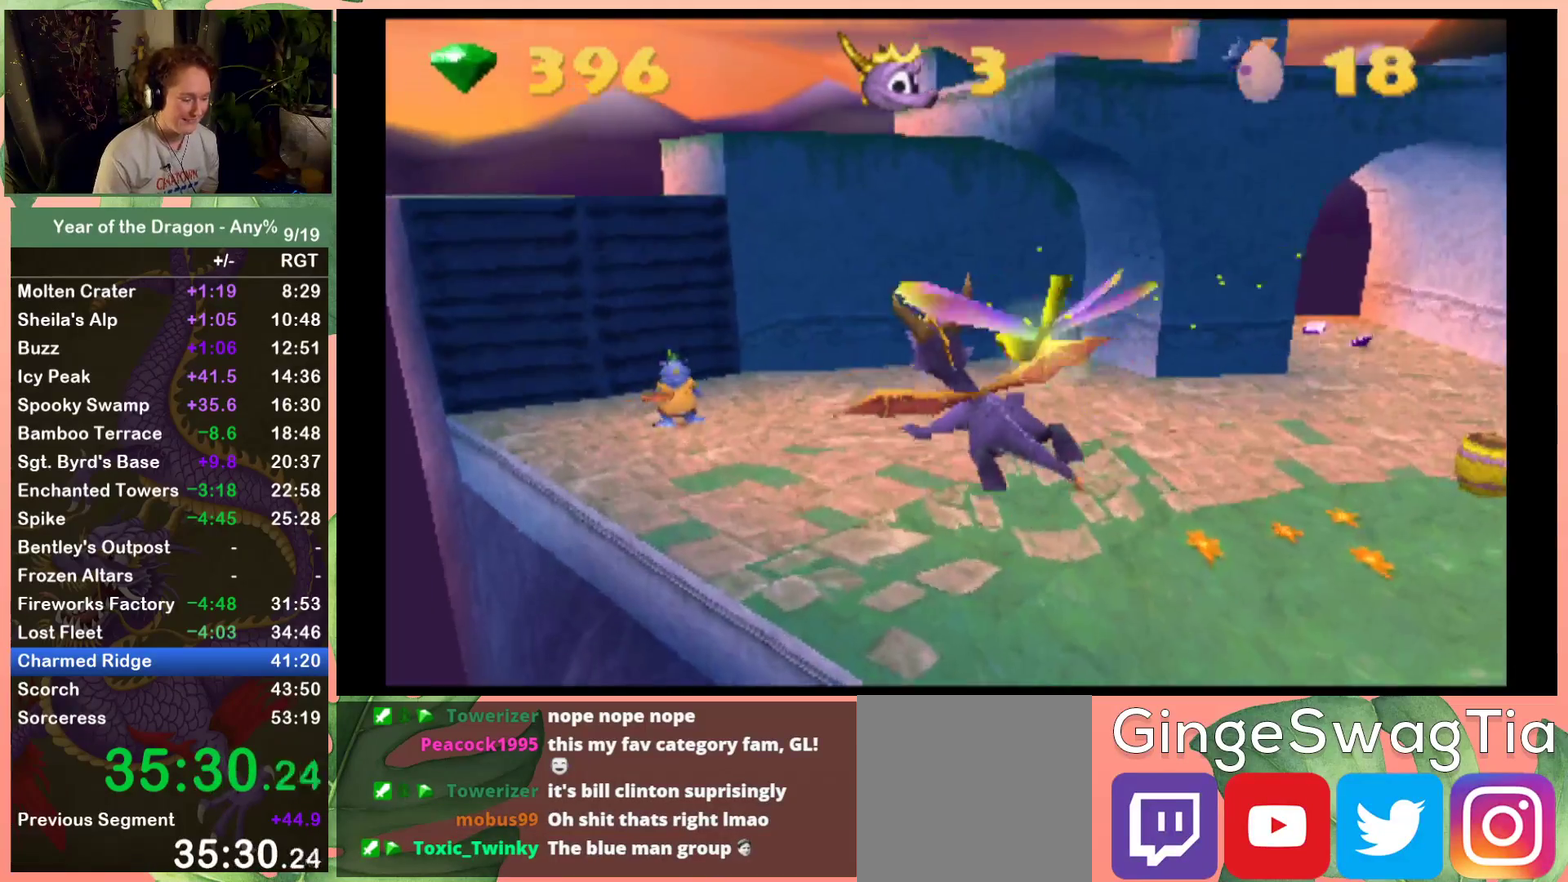
{"buttons": ["X", "DPAD_LEFT"], "left_stick": "center", "right_stick": "center", "events": [[33, "DPAD_UP", "up"], [133, "X", "down"], [367, "DPAD_LEFT", "down"]]}
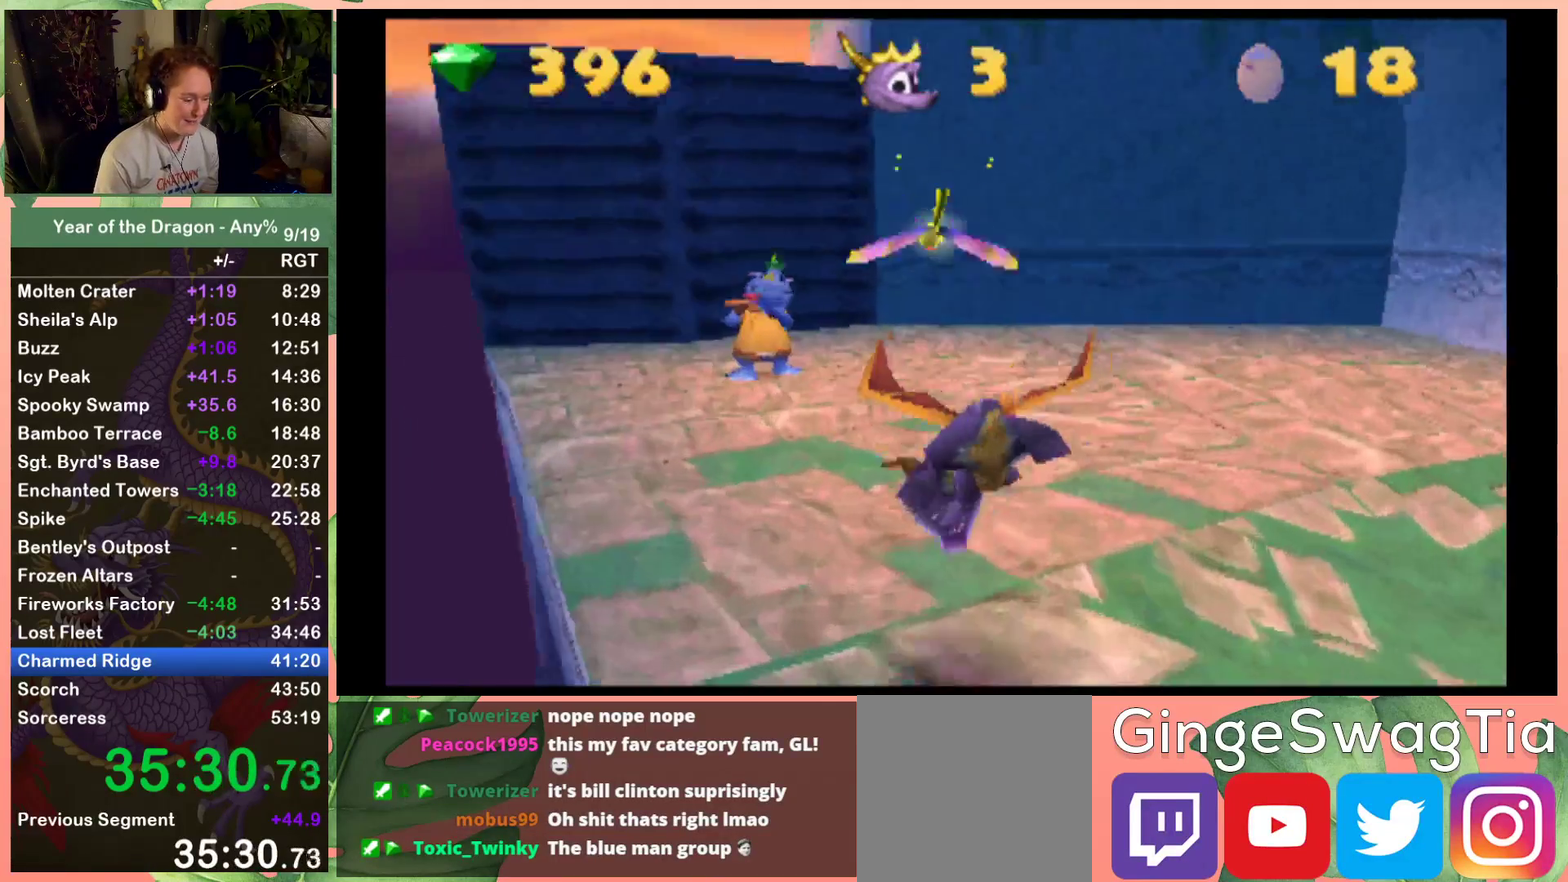
{"buttons": ["X", "DPAD_UP", "DPAD_LEFT"], "left_stick": "center", "right_stick": "center", "events": [[33, "DPAD_LEFT", "up"], [433, "DPAD_LEFT", "down"], [500, "DPAD_UP", "down"]]}
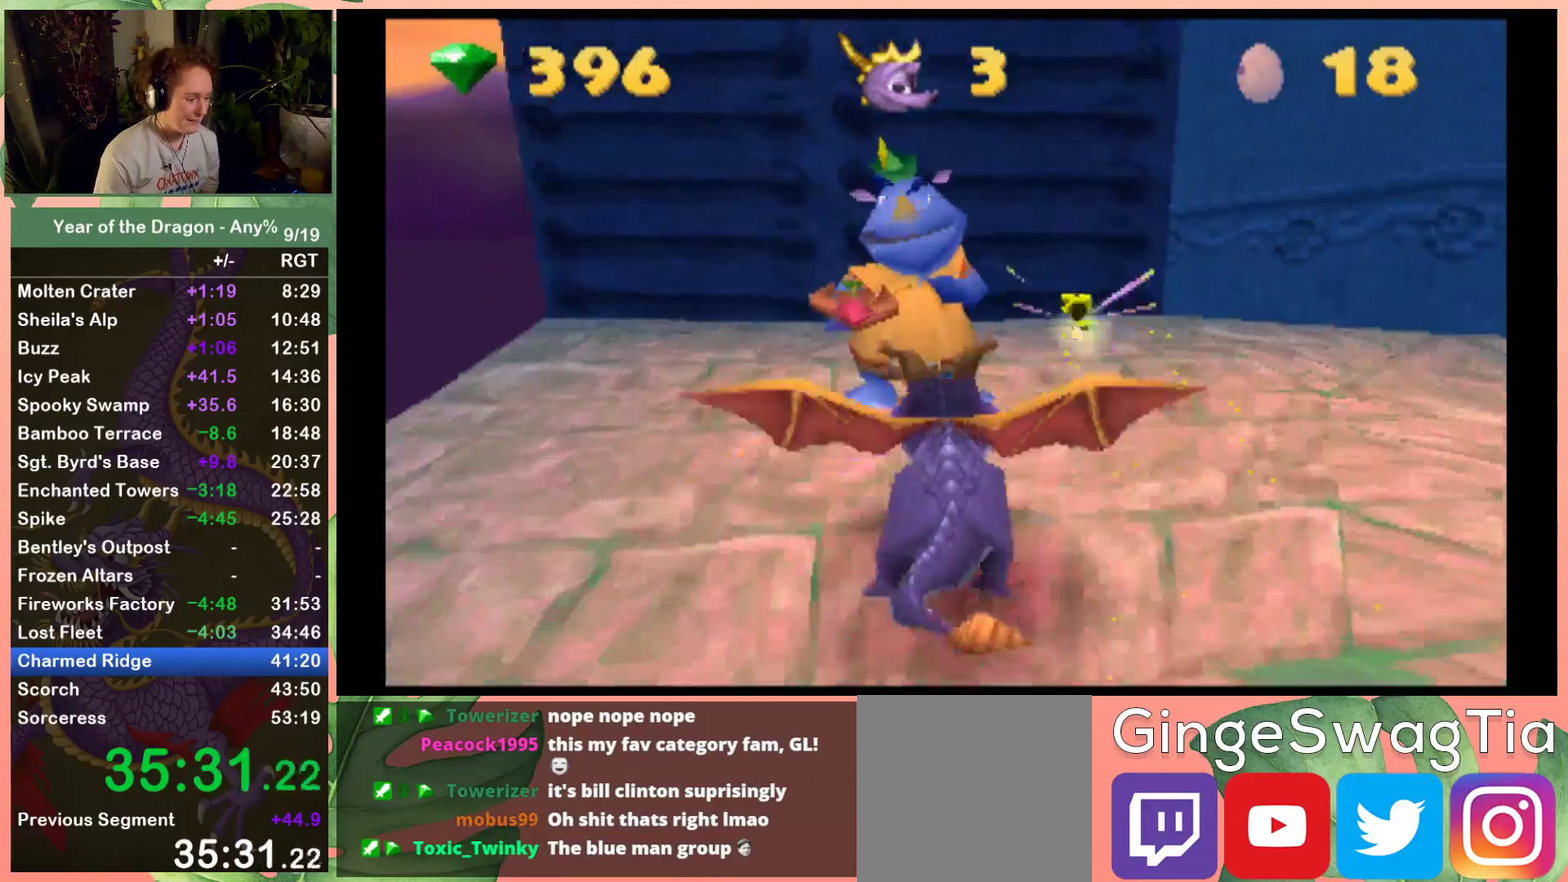
{"buttons": ["A", "DPAD_UP", "DPAD_RIGHT"], "left_stick": "center", "right_stick": "center", "events": [[67, "DPAD_LEFT", "up"], [200, "X", "up"], [267, "A", "down"], [467, "DPAD_RIGHT", "down"]]}
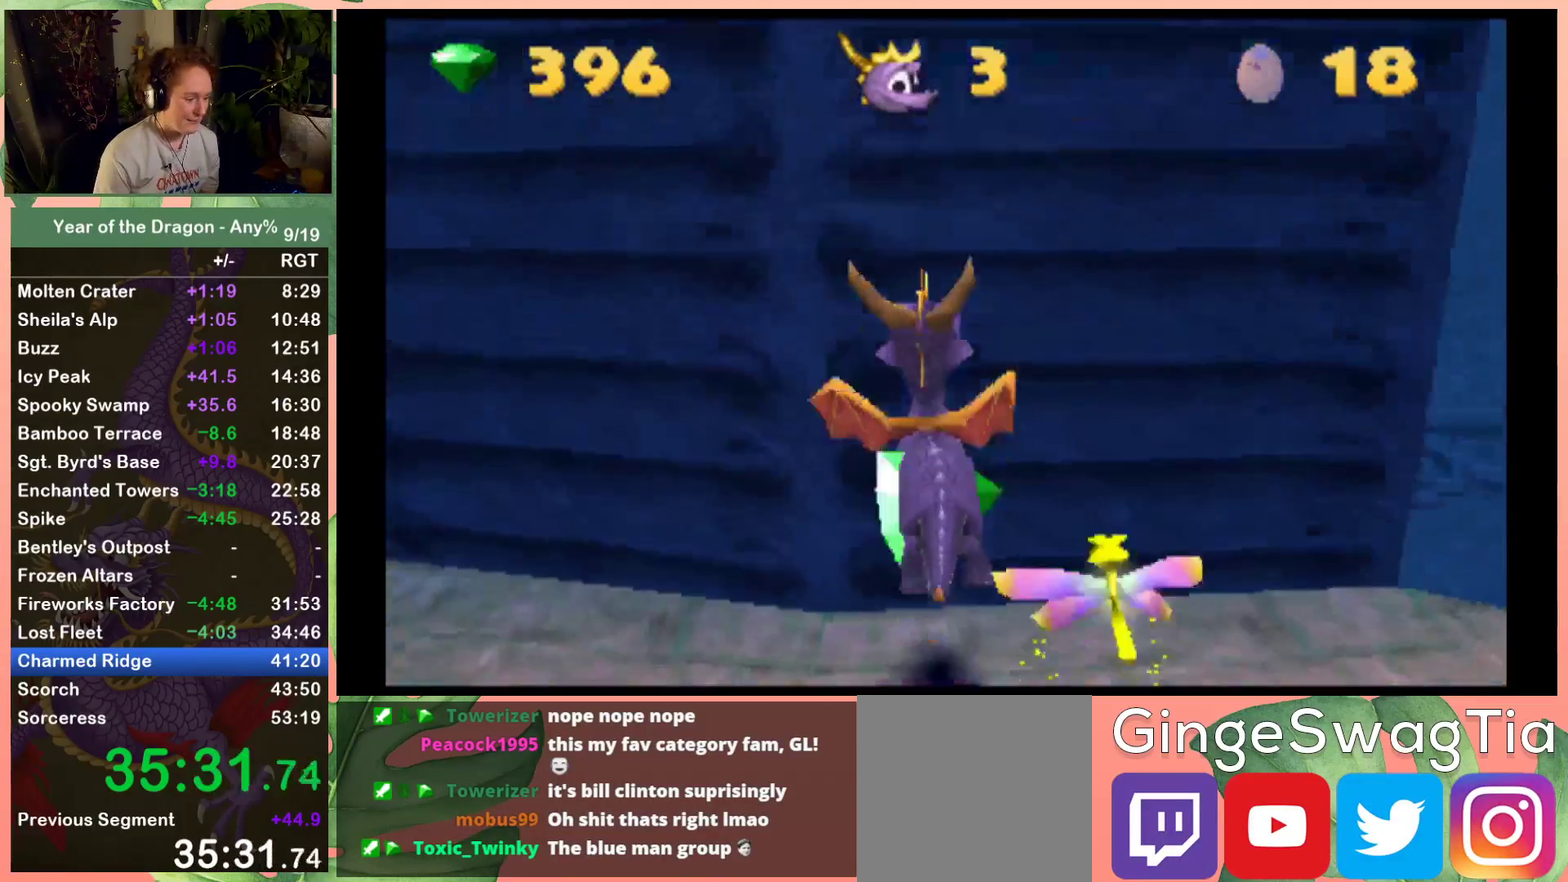
{"buttons": ["DPAD_UP"], "left_stick": "center", "right_stick": "center", "events": [[66, "DPAD_RIGHT", "up"], [200, "DPAD_RIGHT", "down"], [333, "A", "up"], [333, "DPAD_RIGHT", "up"]]}
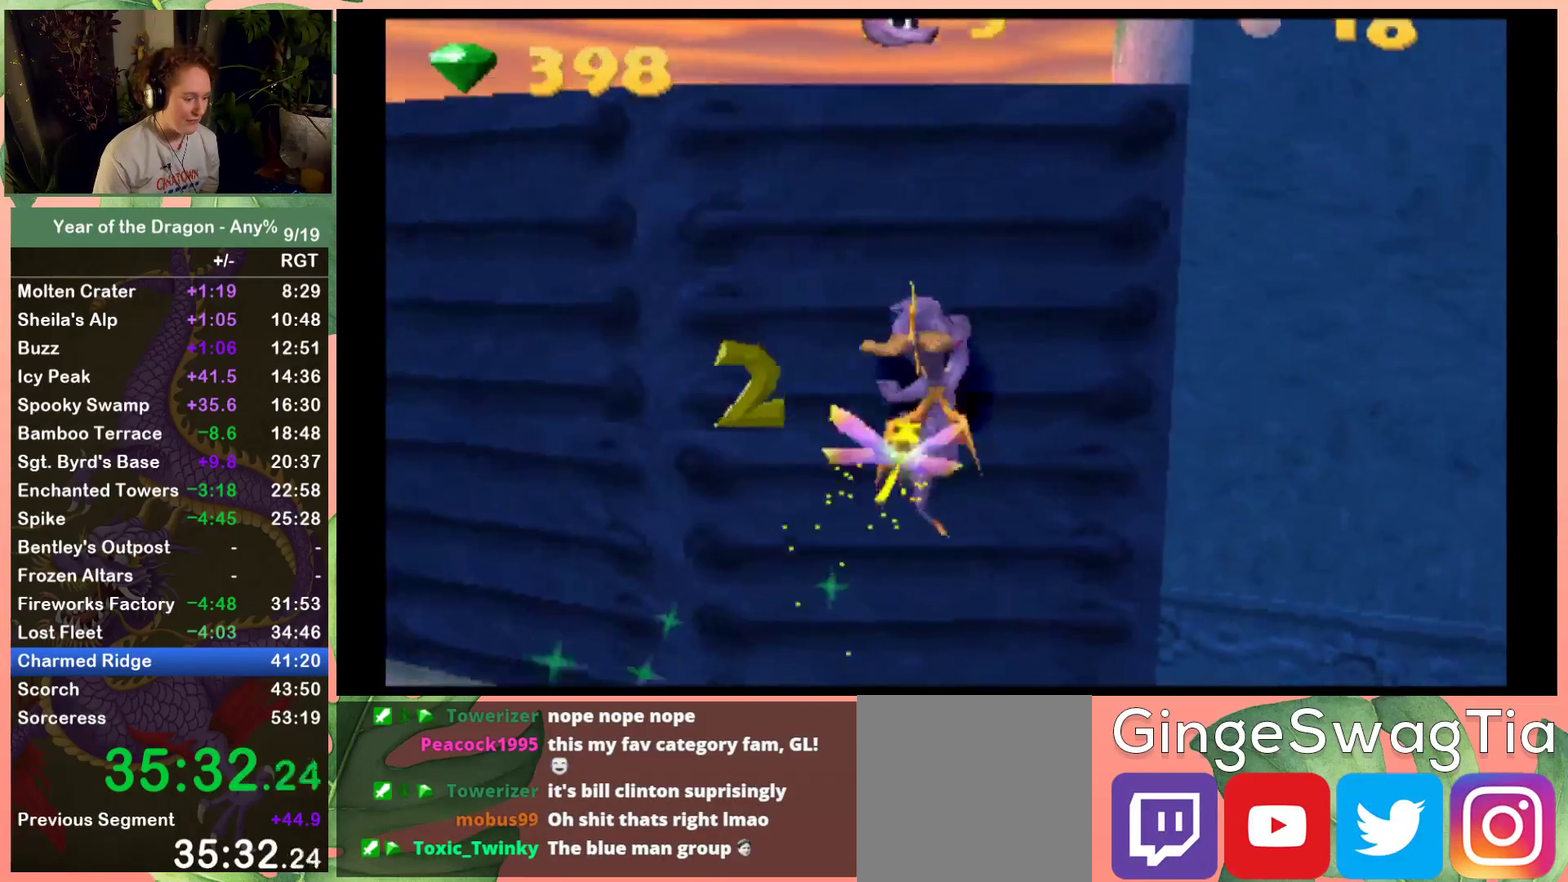
{"buttons": ["A", "DPAD_UP"], "left_stick": "center", "right_stick": "center", "events": [[100, "A", "down"]]}
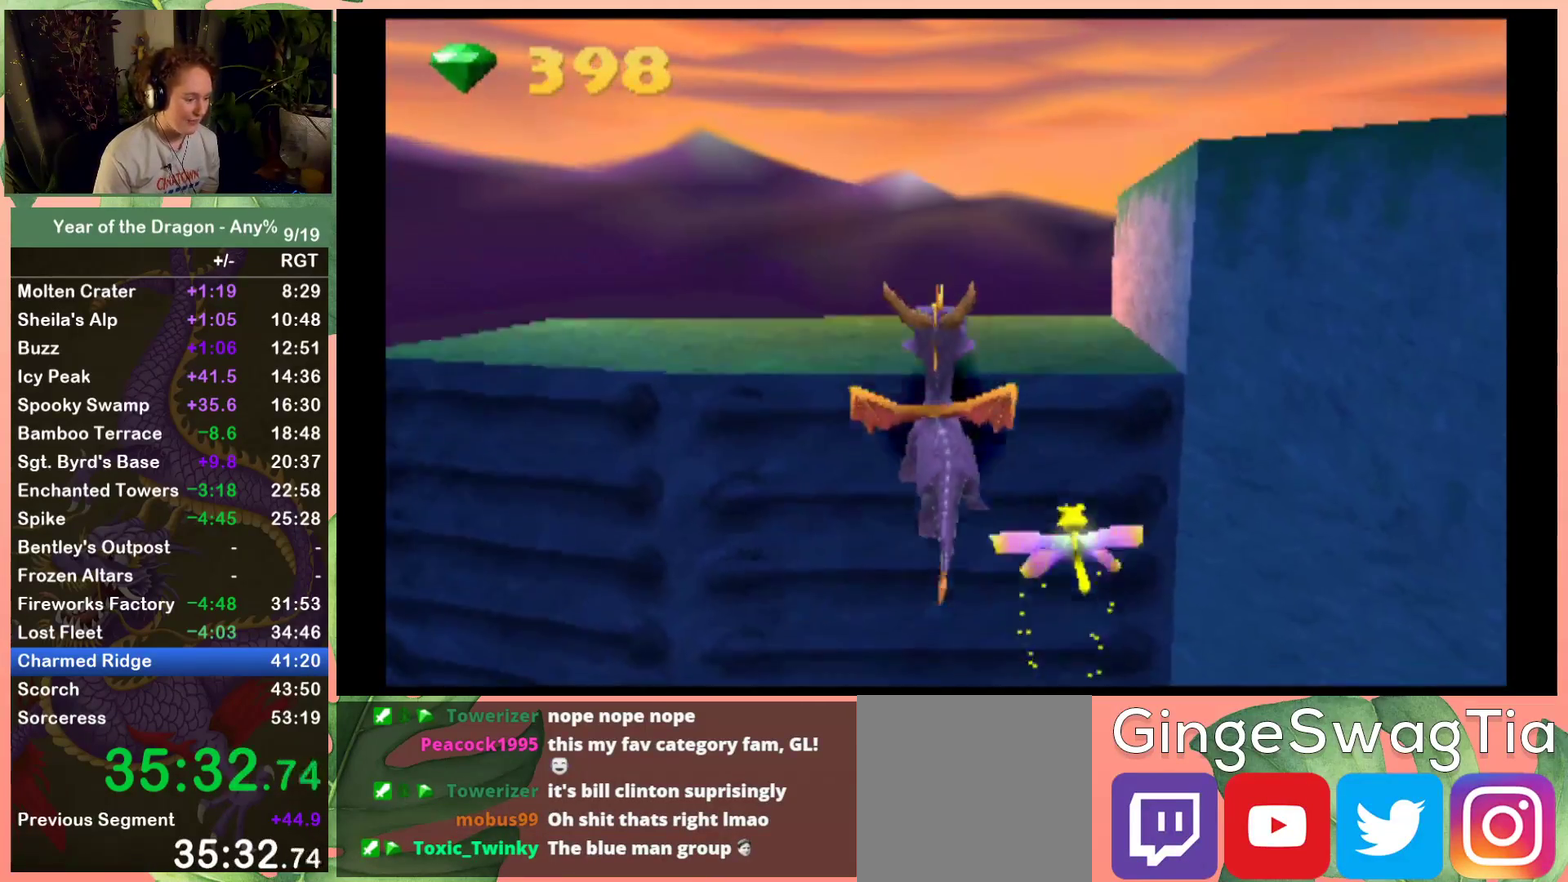
{"buttons": ["DPAD_UP"], "left_stick": "center", "right_stick": "center", "events": [[400, "A", "up"]]}
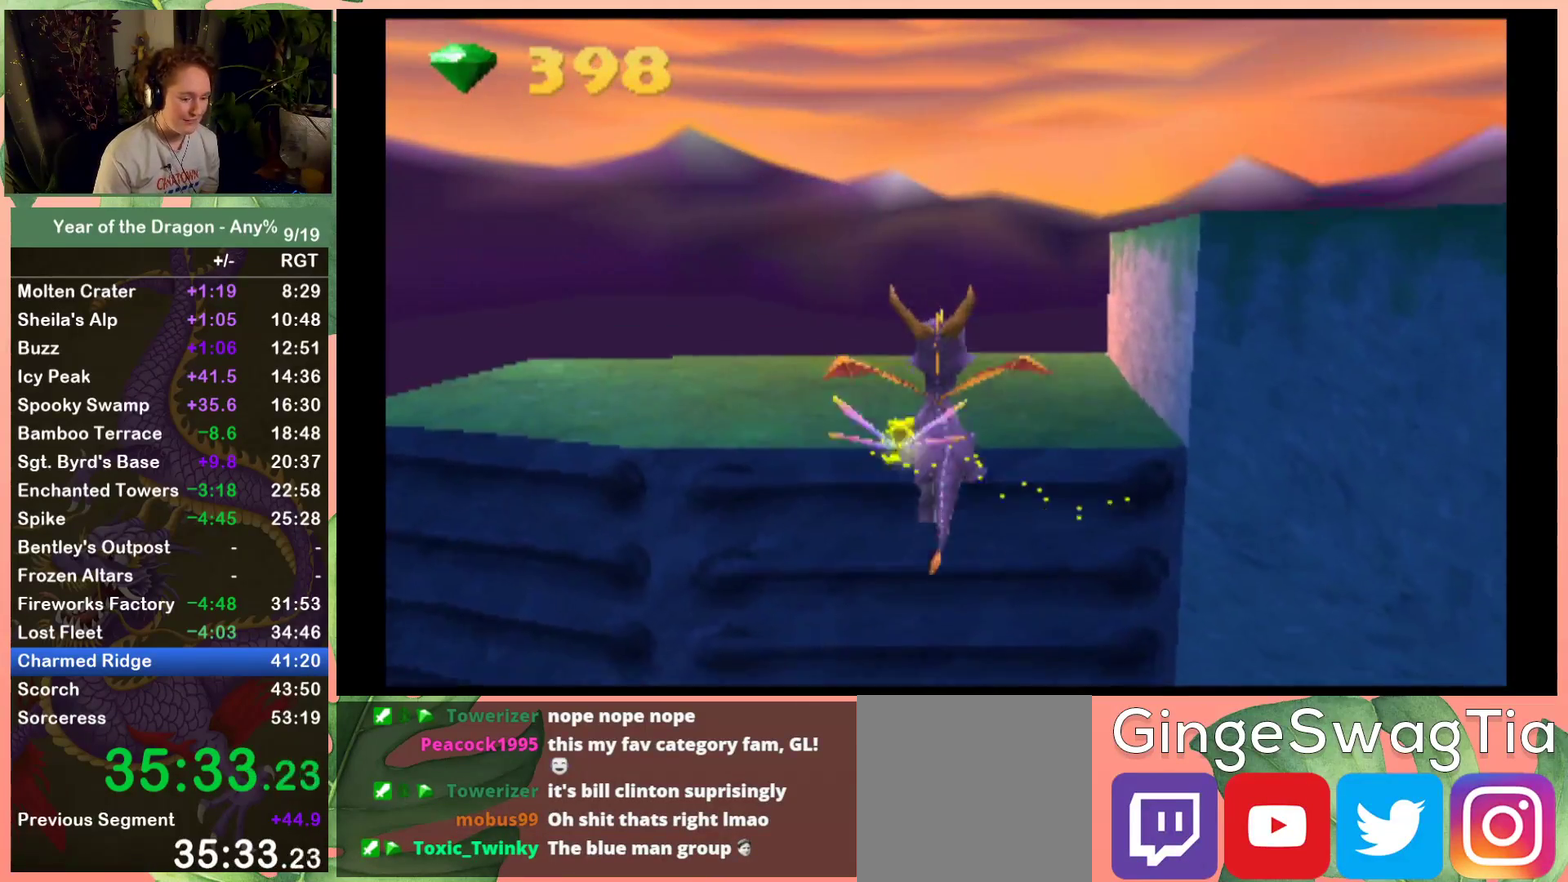
{"buttons": ["A", "DPAD_UP"], "left_stick": "center", "right_stick": "center", "events": [[234, "A", "down"]]}
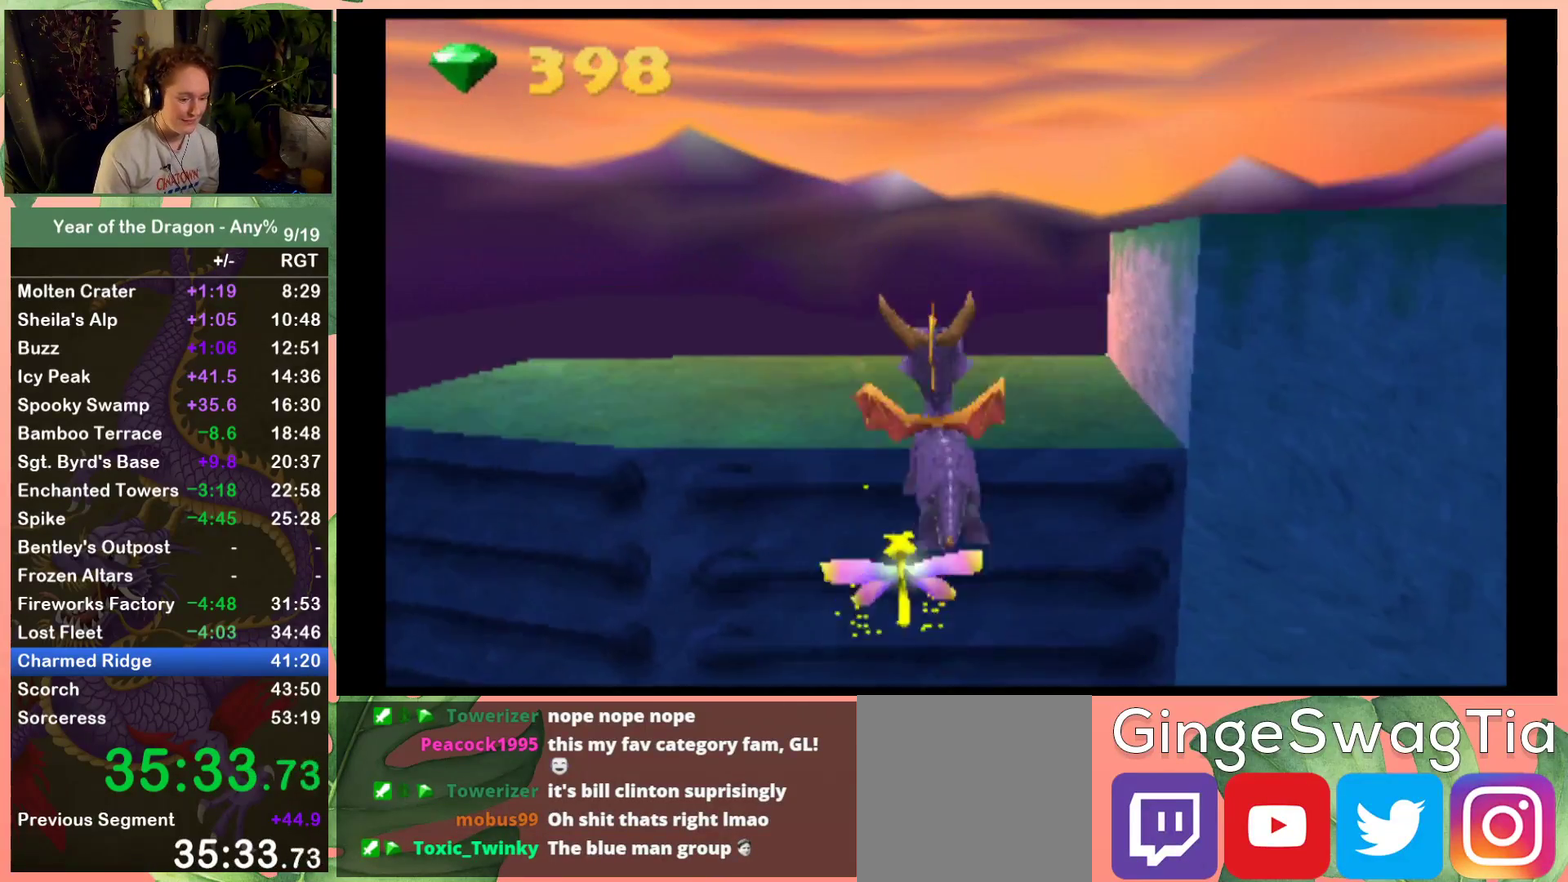
{"buttons": ["DPAD_UP"], "left_stick": "center", "right_stick": "center", "events": [[66, "A", "up"], [66, "DPAD_RIGHT", "down"], [333, "DPAD_RIGHT", "up"]]}
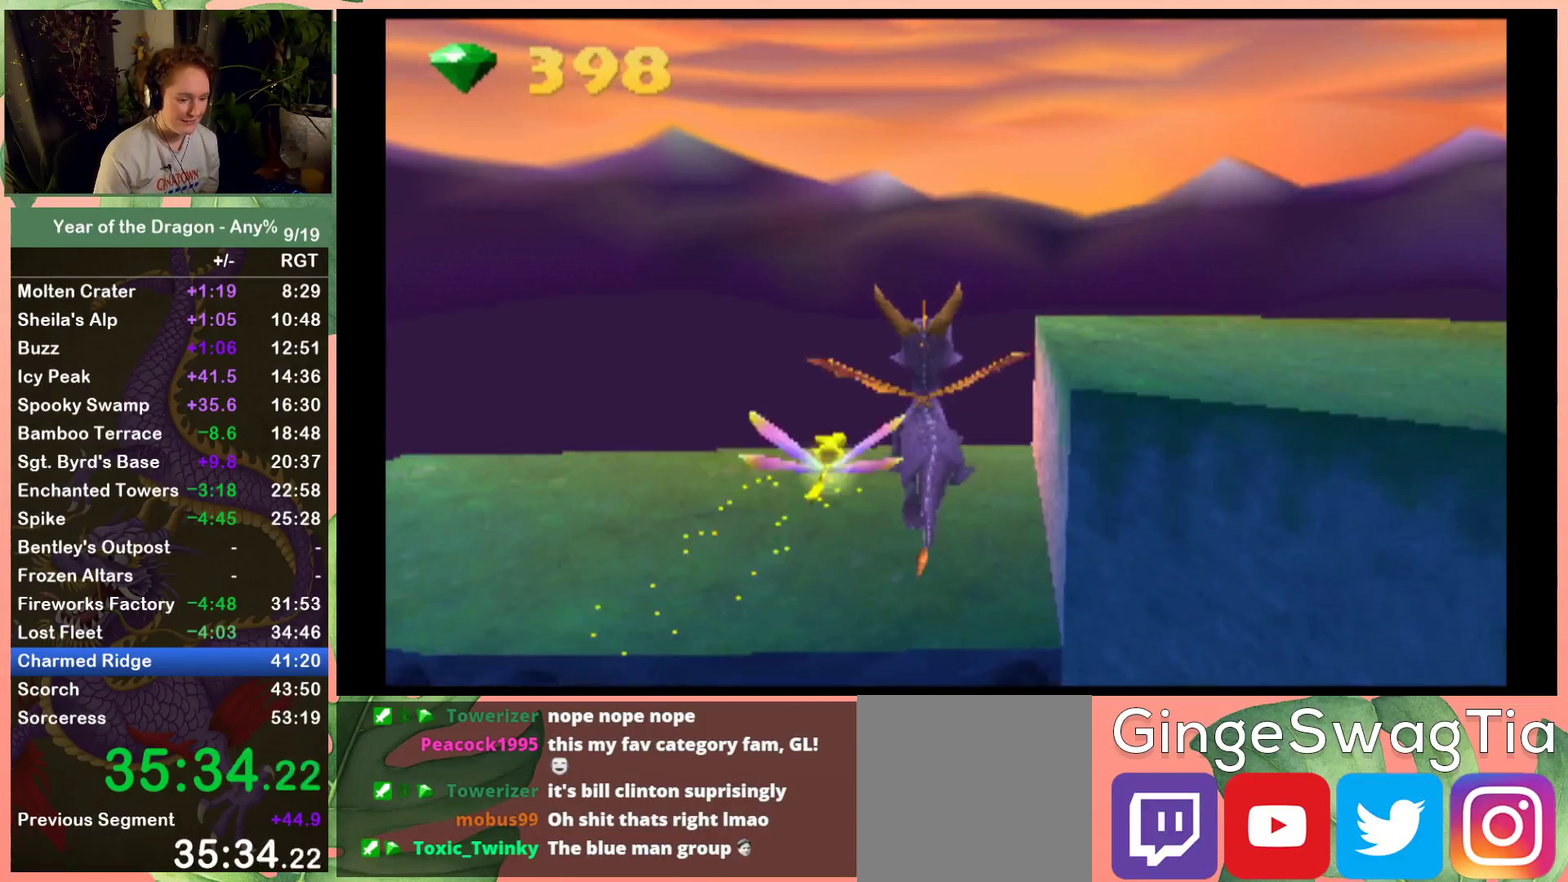
{"buttons": ["A", "DPAD_UP", "DPAD_RIGHT"], "left_stick": "center", "right_stick": "center", "events": [[67, "DPAD_RIGHT", "down"], [200, "DPAD_UP", "up"], [300, "A", "down"], [400, "DPAD_UP", "down"]]}
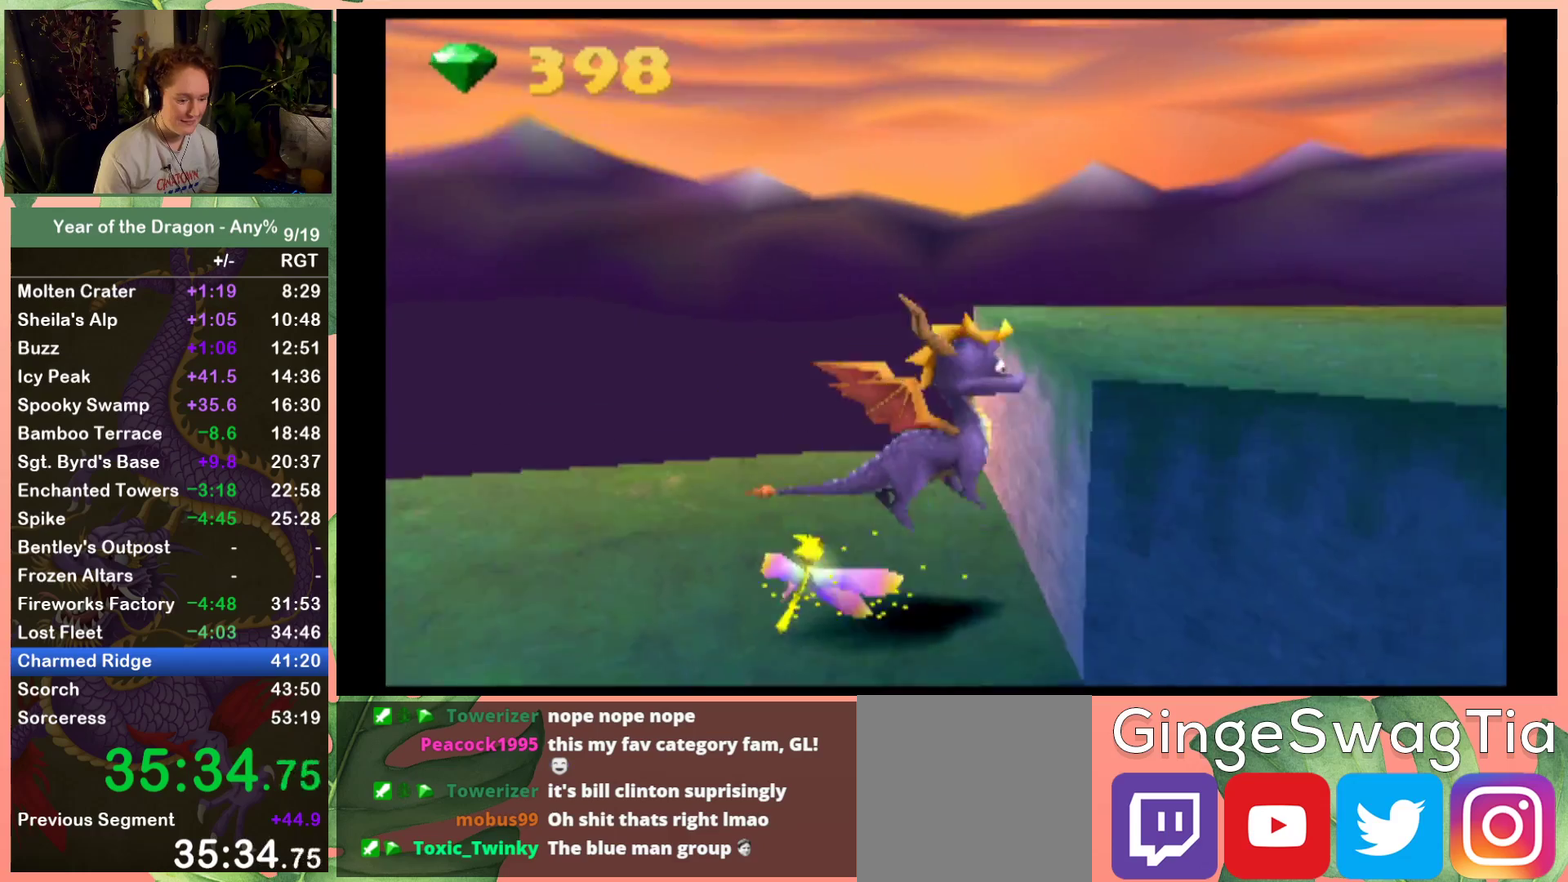
{"buttons": ["X", "DPAD_RIGHT"], "left_stick": "center", "right_stick": "center", "events": [[133, "A", "up"], [233, "X", "down"], [433, "DPAD_UP", "up"]]}
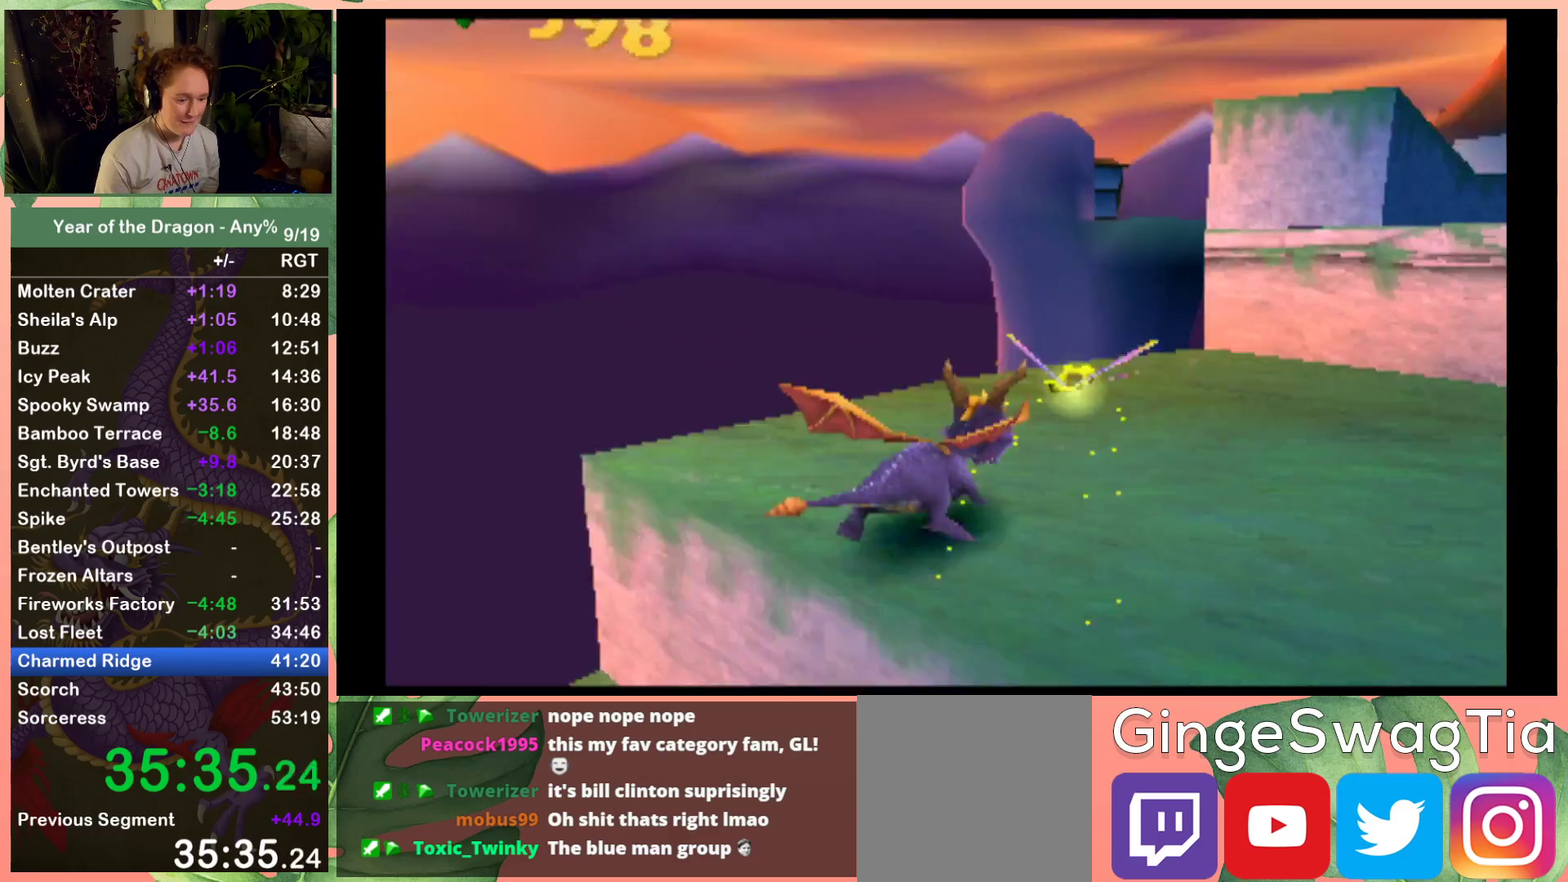
{"buttons": ["X"], "left_stick": "center", "right_stick": "center", "events": [[167, "A", "down"], [300, "DPAD_UP", "down"], [434, "A", "up"], [501, "DPAD_RIGHT", "up"], [501, "DPAD_UP", "up"]]}
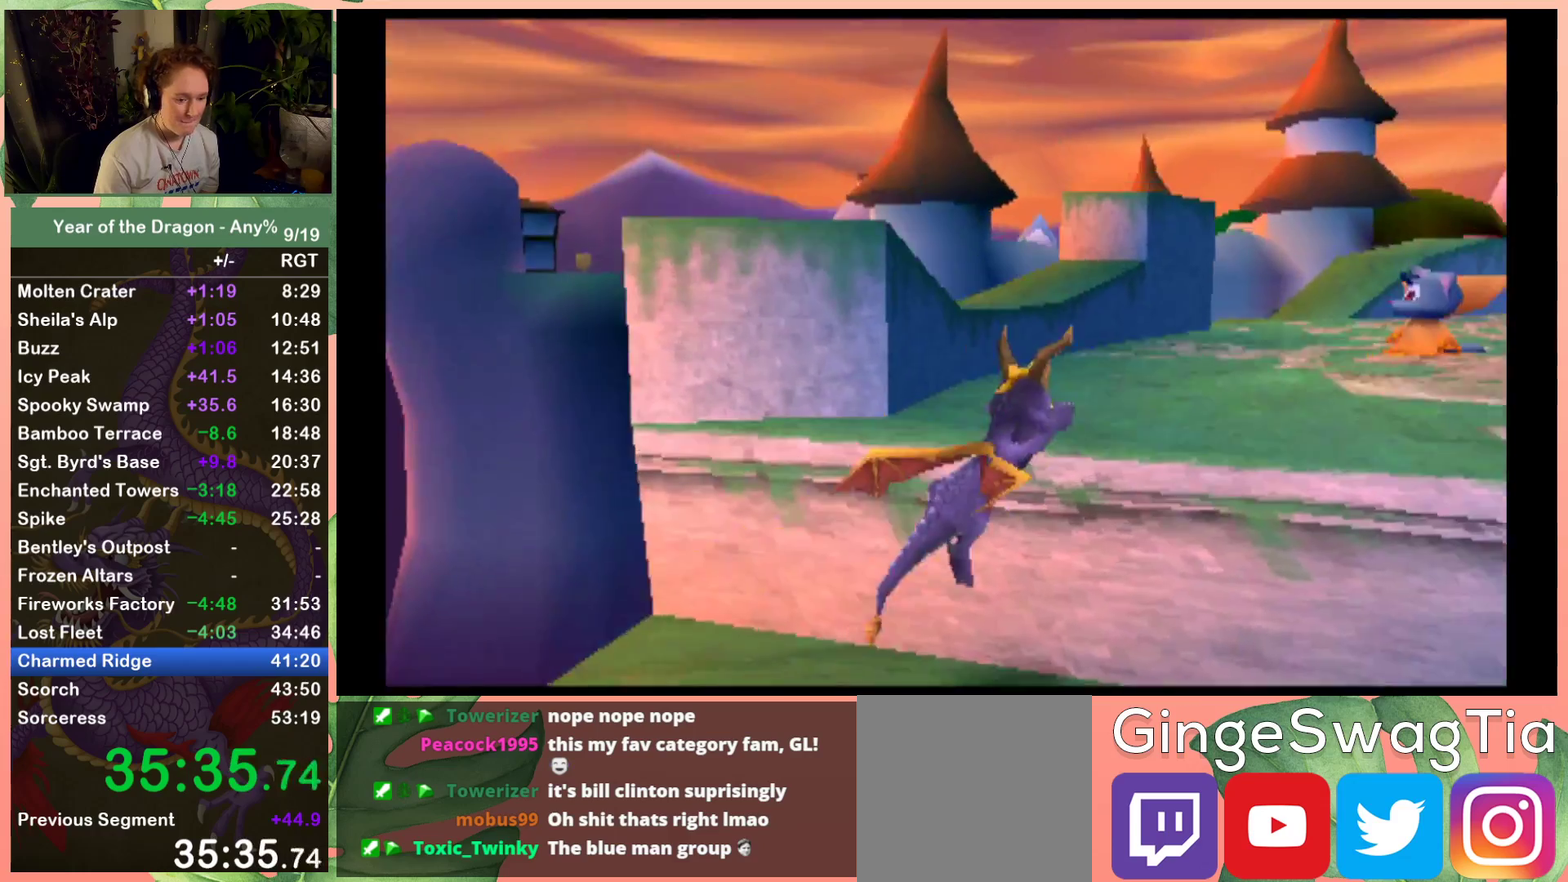
{"buttons": ["X"], "left_stick": "center", "right_stick": "center", "events": []}
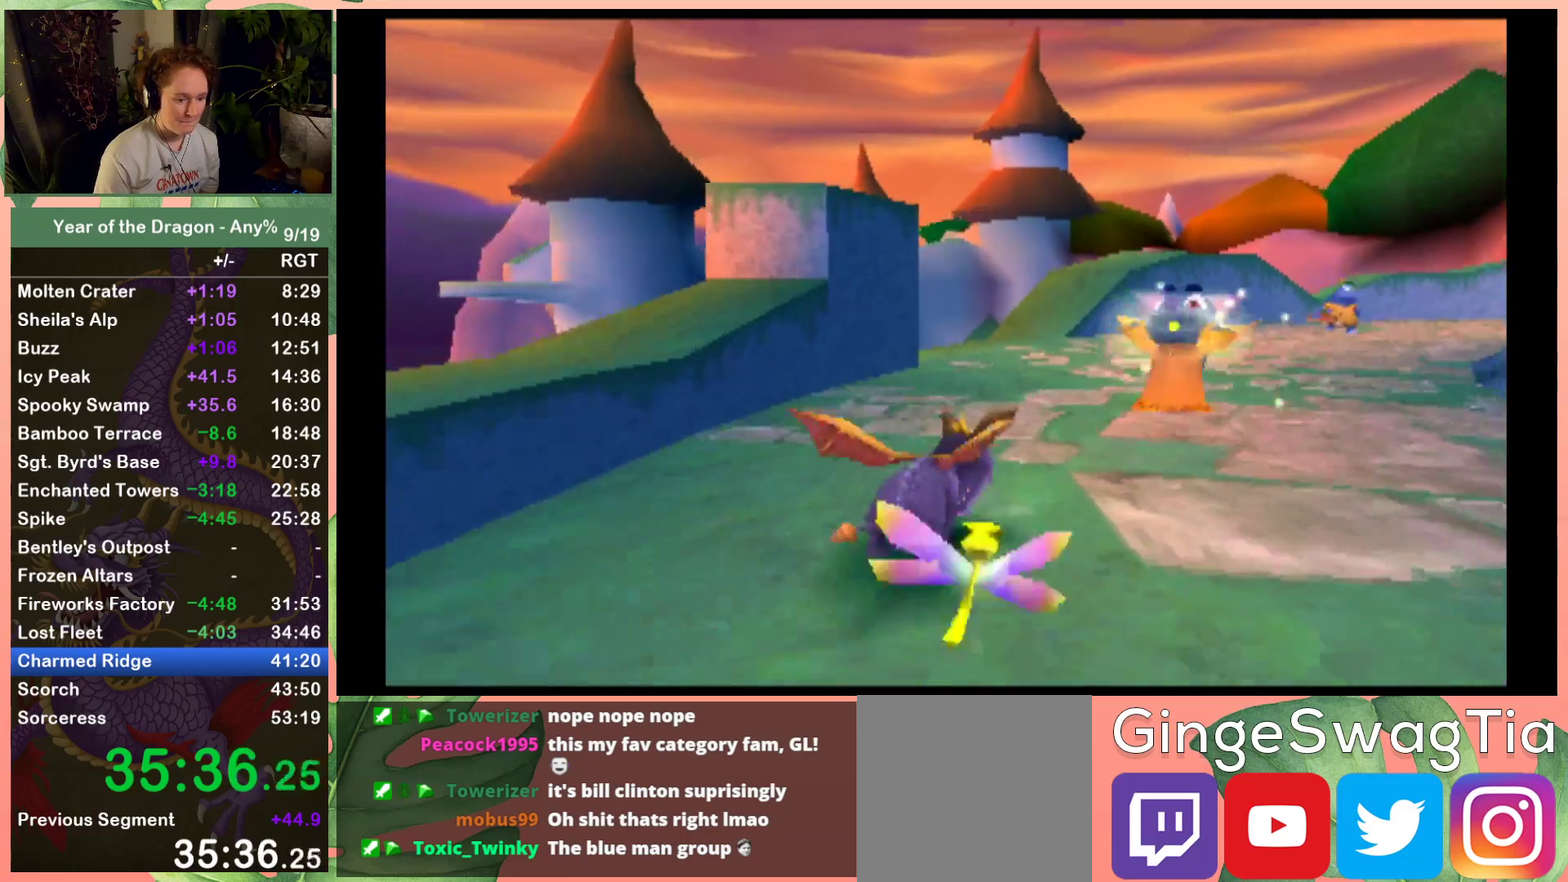
{"buttons": ["X"], "left_stick": "center", "right_stick": "center", "events": [[100, "DPAD_RIGHT", "down"], [133, "A", "down"], [300, "DPAD_RIGHT", "up"], [367, "A", "up"]]}
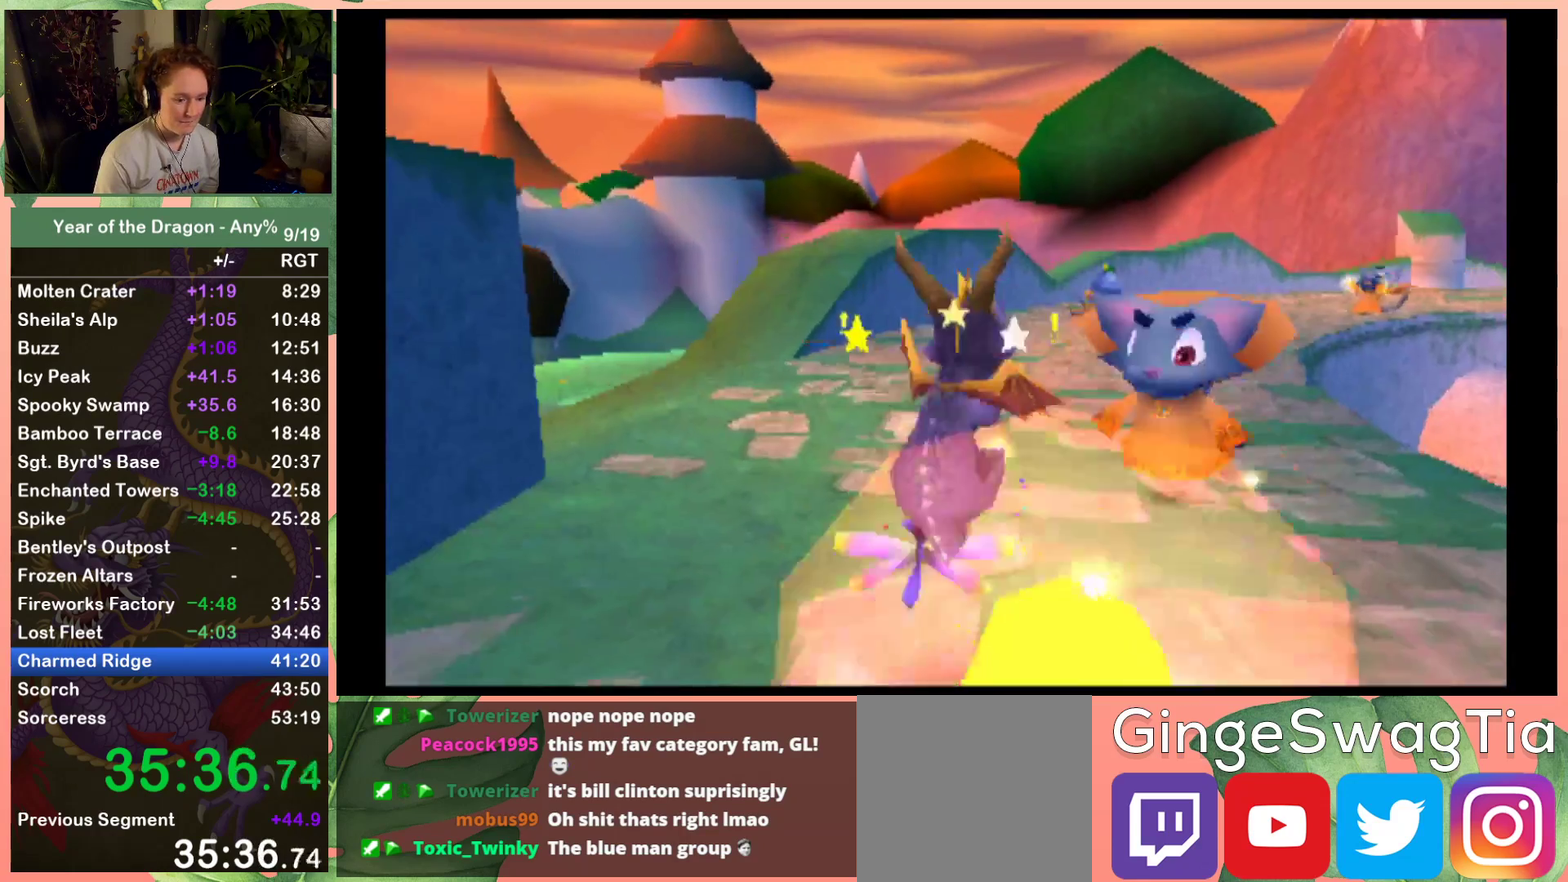
{"buttons": ["X"], "left_stick": "center", "right_stick": "center", "events": []}
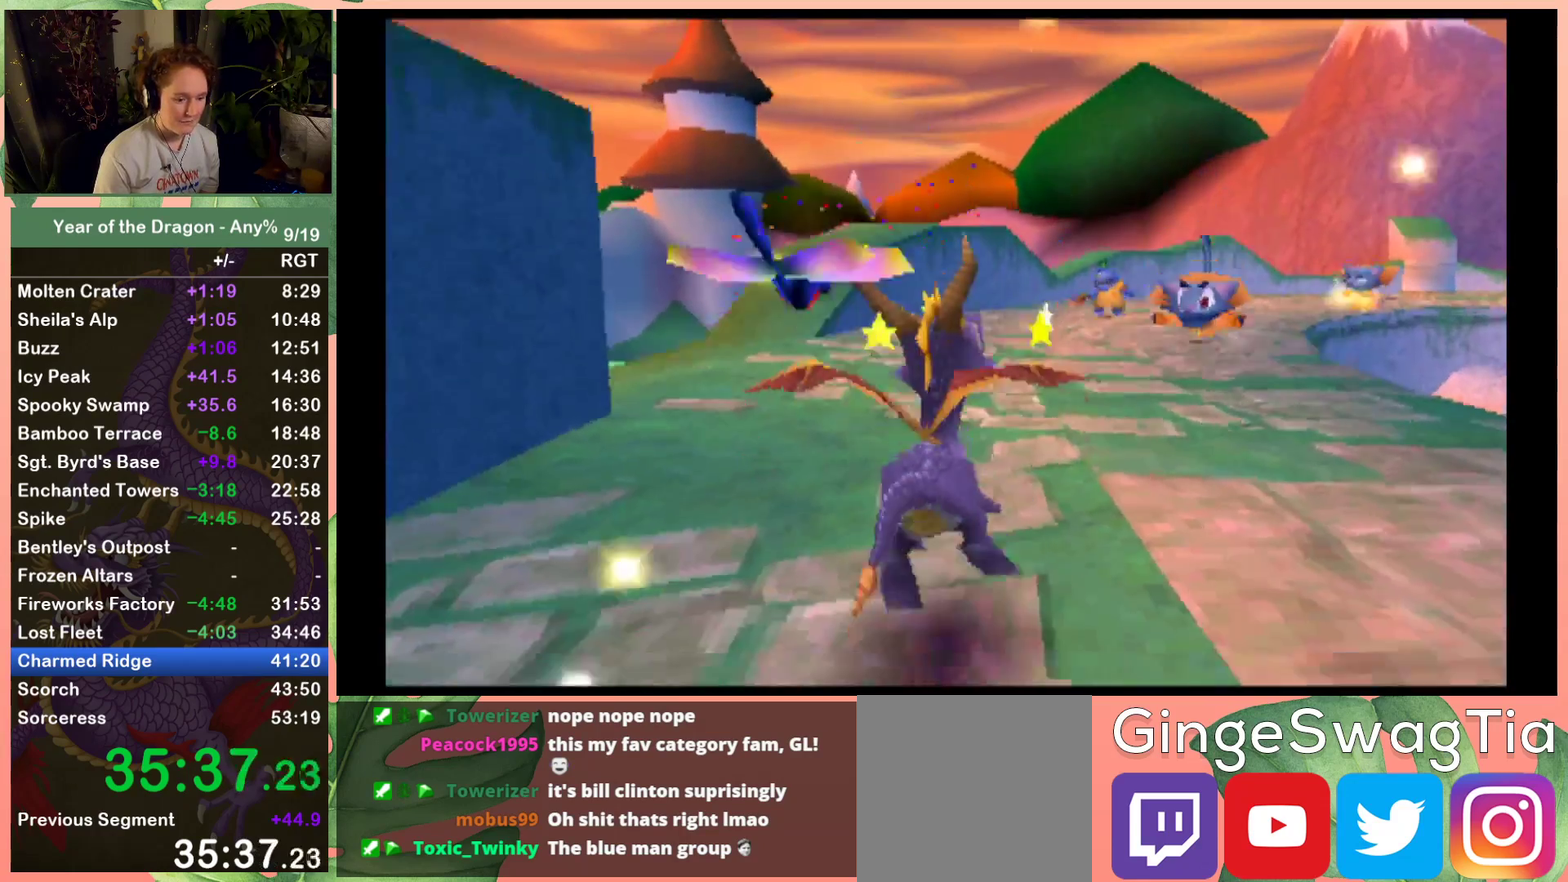
{"buttons": ["X"], "left_stick": "center", "right_stick": "center", "events": []}
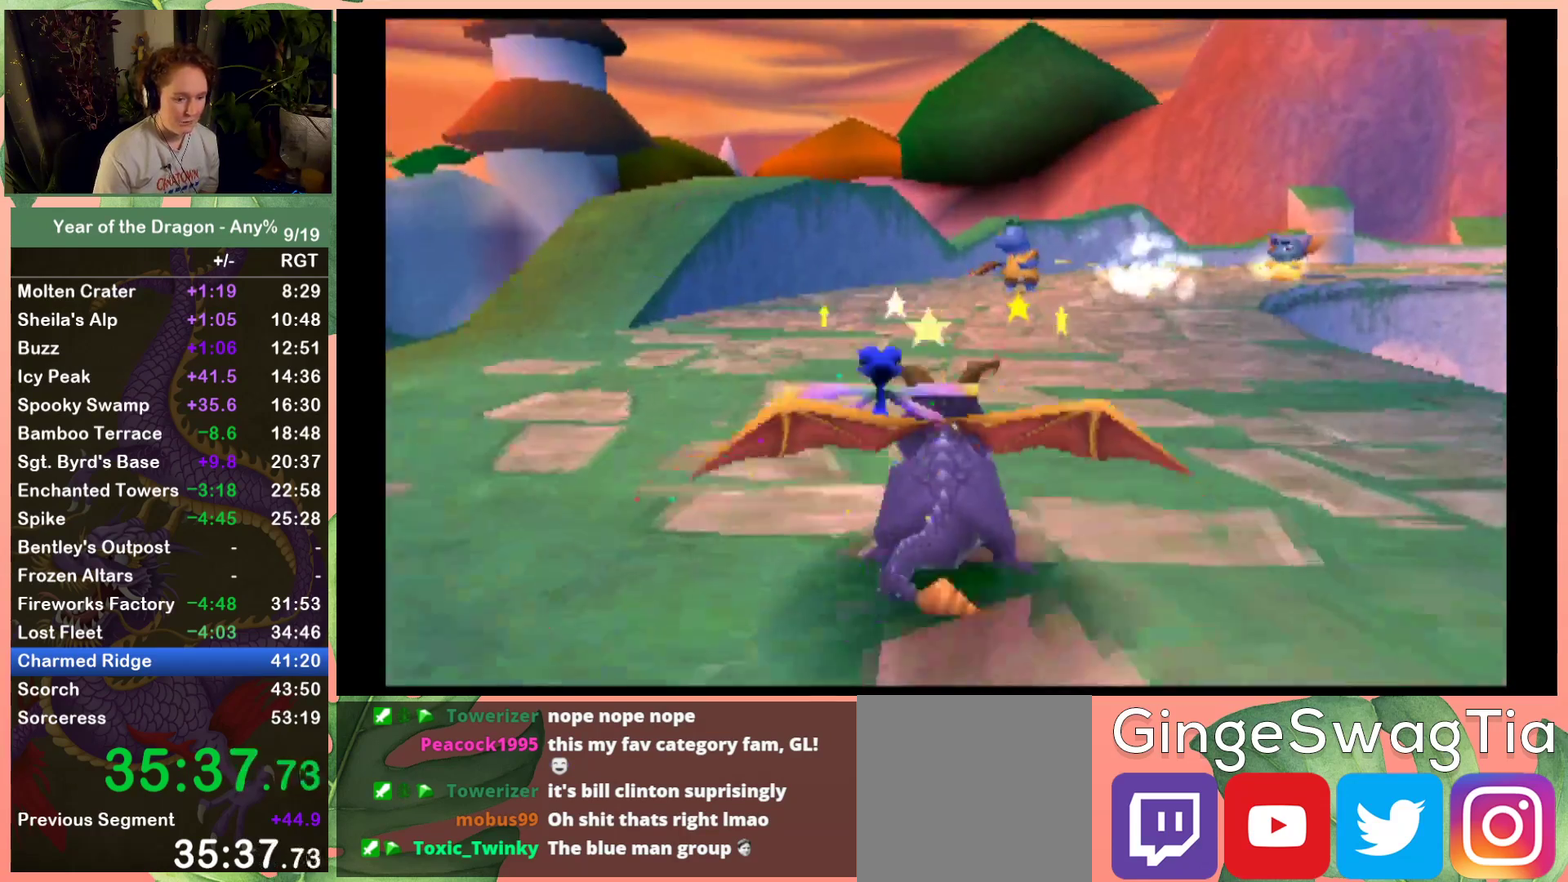
{"buttons": ["B", "DPAD_UP", "DPAD_LEFT"], "left_stick": "center", "right_stick": "center", "events": [[166, "DPAD_RIGHT", "down"], [233, "DPAD_RIGHT", "up"], [367, "DPAD_UP", "down"], [400, "X", "up"], [433, "B", "down"], [500, "DPAD_LEFT", "down"]]}
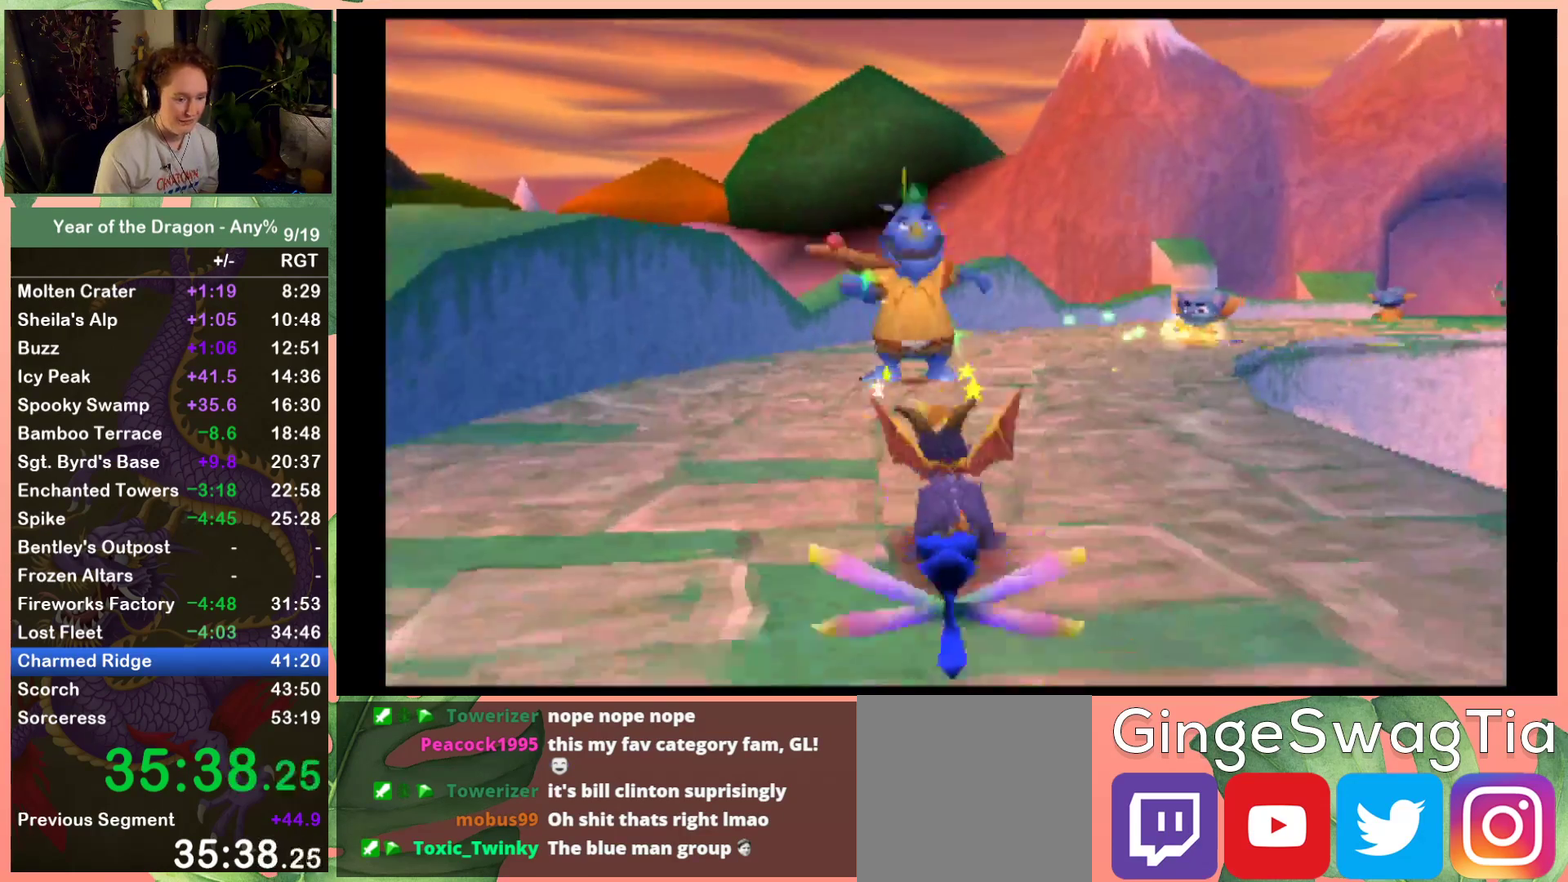
{"buttons": ["X"], "left_stick": "center", "right_stick": "center", "events": [[67, "B", "up"], [67, "DPAD_LEFT", "up"], [100, "DPAD_UP", "up"], [133, "X", "down"], [267, "DPAD_RIGHT", "down"], [300, "A", "down"], [501, "A", "up"], [501, "DPAD_RIGHT", "up"]]}
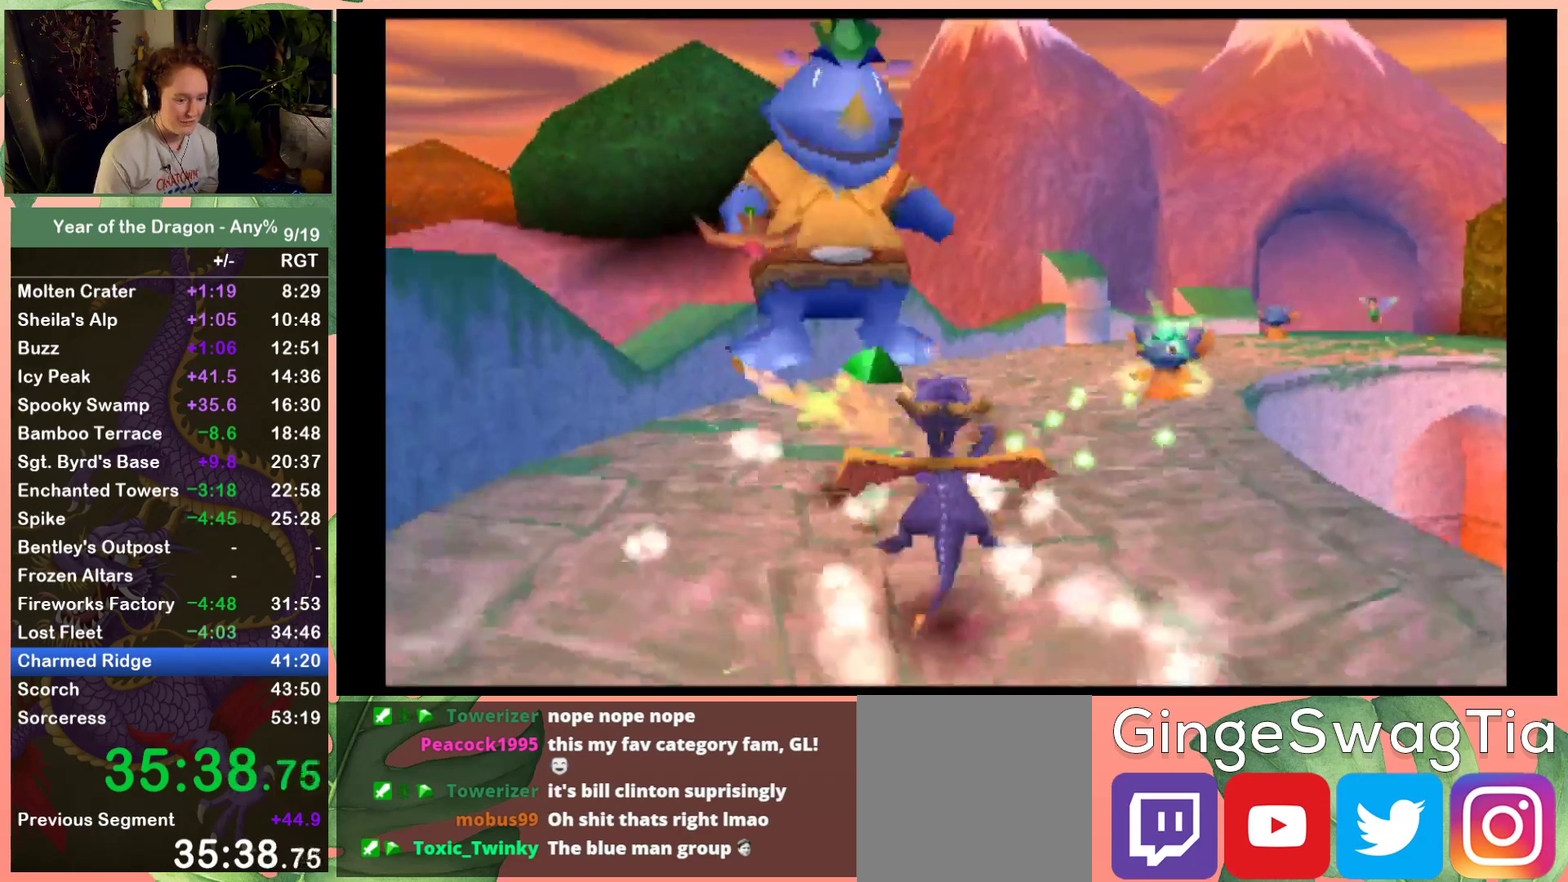
{"buttons": ["X", "DPAD_RIGHT"], "left_stick": "center", "right_stick": "center", "events": [[200, "DPAD_RIGHT", "down"], [367, "DPAD_RIGHT", "up"], [500, "DPAD_RIGHT", "down"]]}
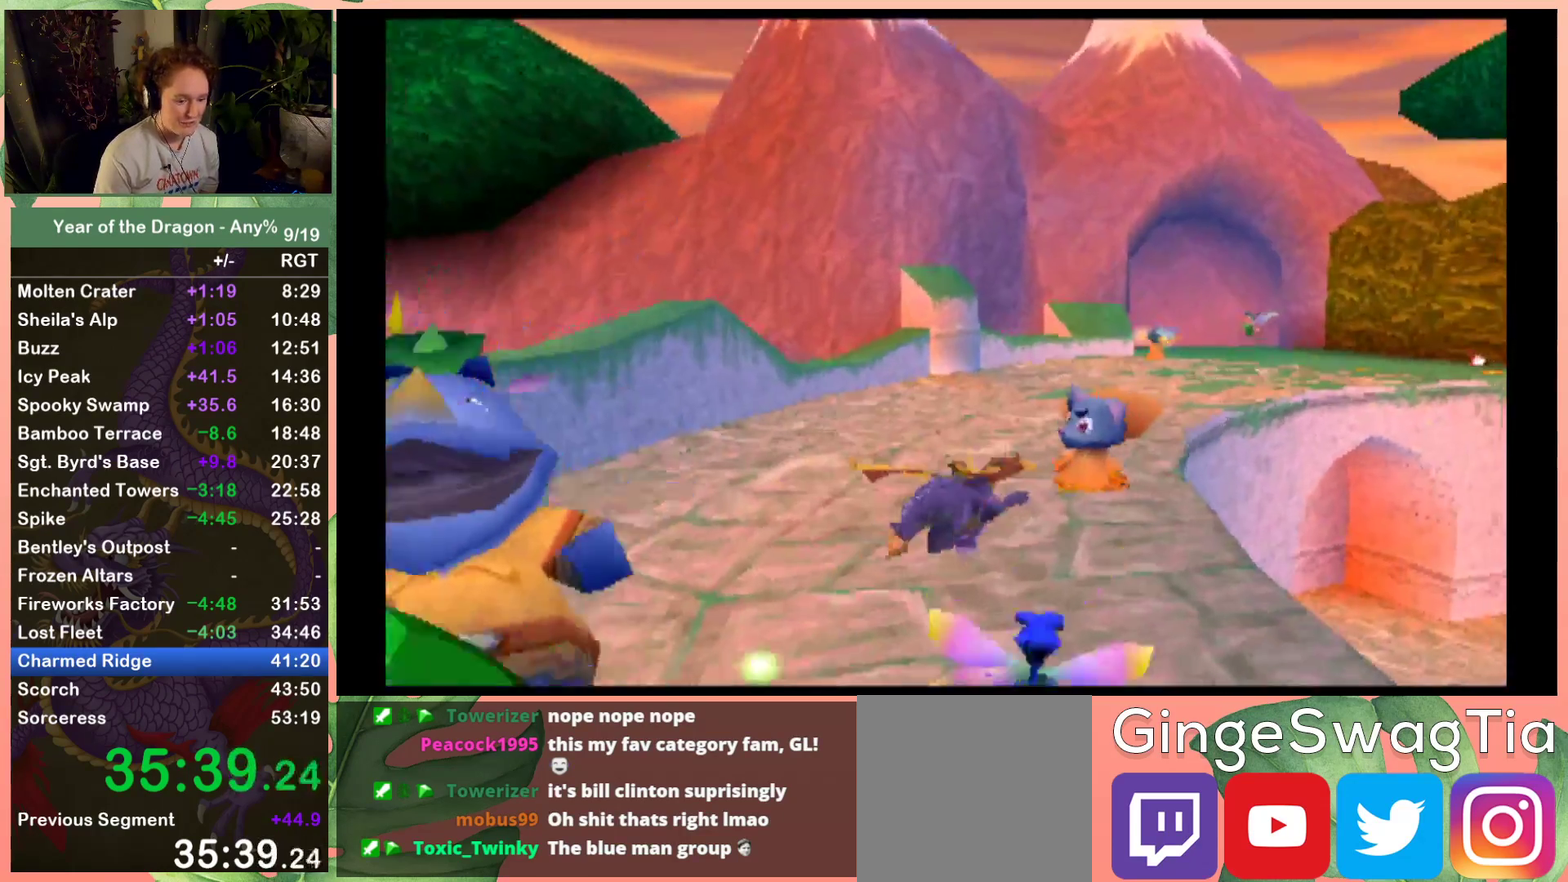
{"buttons": ["X"], "left_stick": "center", "right_stick": "center", "events": [[100, "DPAD_RIGHT", "up"]]}
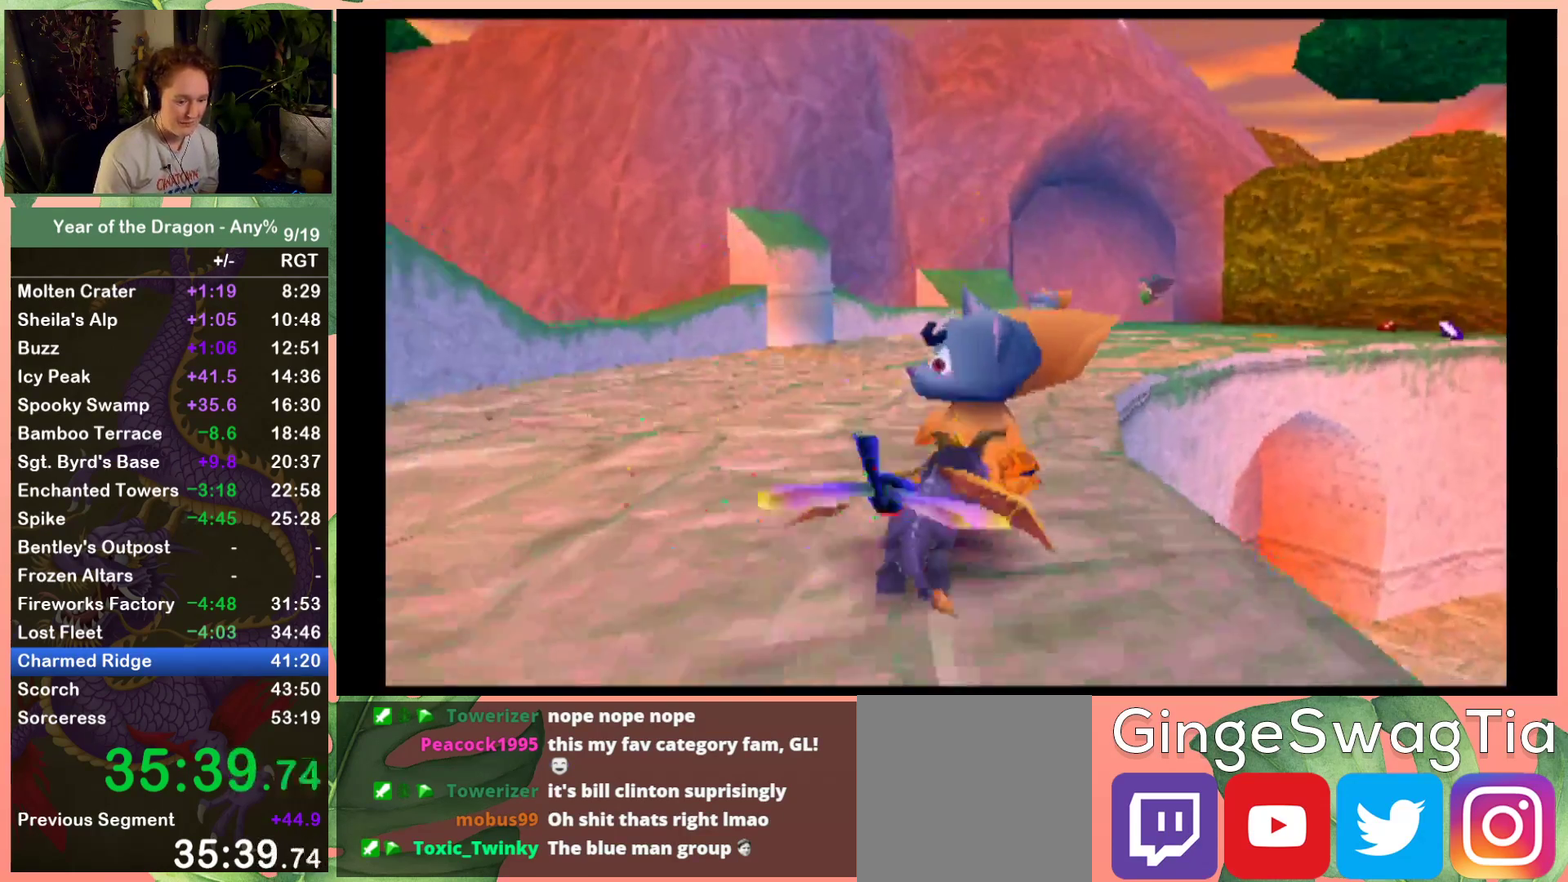
{"buttons": ["X"], "left_stick": "center", "right_stick": "center", "events": [[100, "A", "down"], [467, "A", "up"]]}
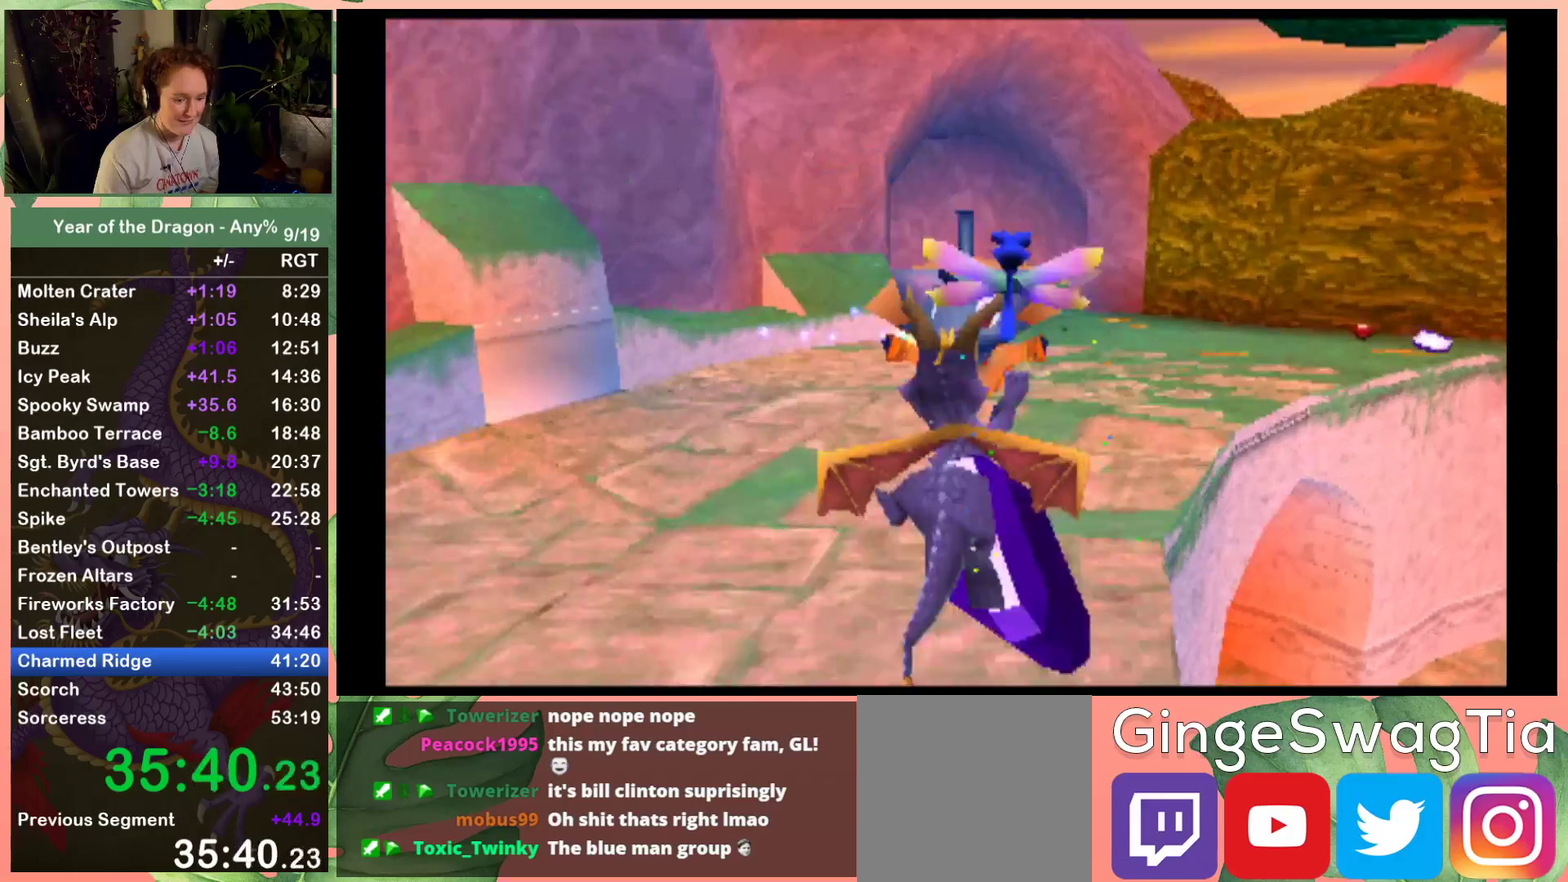
{"buttons": ["X", "DPAD_LEFT"], "left_stick": "center", "right_stick": "center", "events": [[100, "DPAD_RIGHT", "down"], [167, "DPAD_RIGHT", "up"], [501, "DPAD_LEFT", "down"]]}
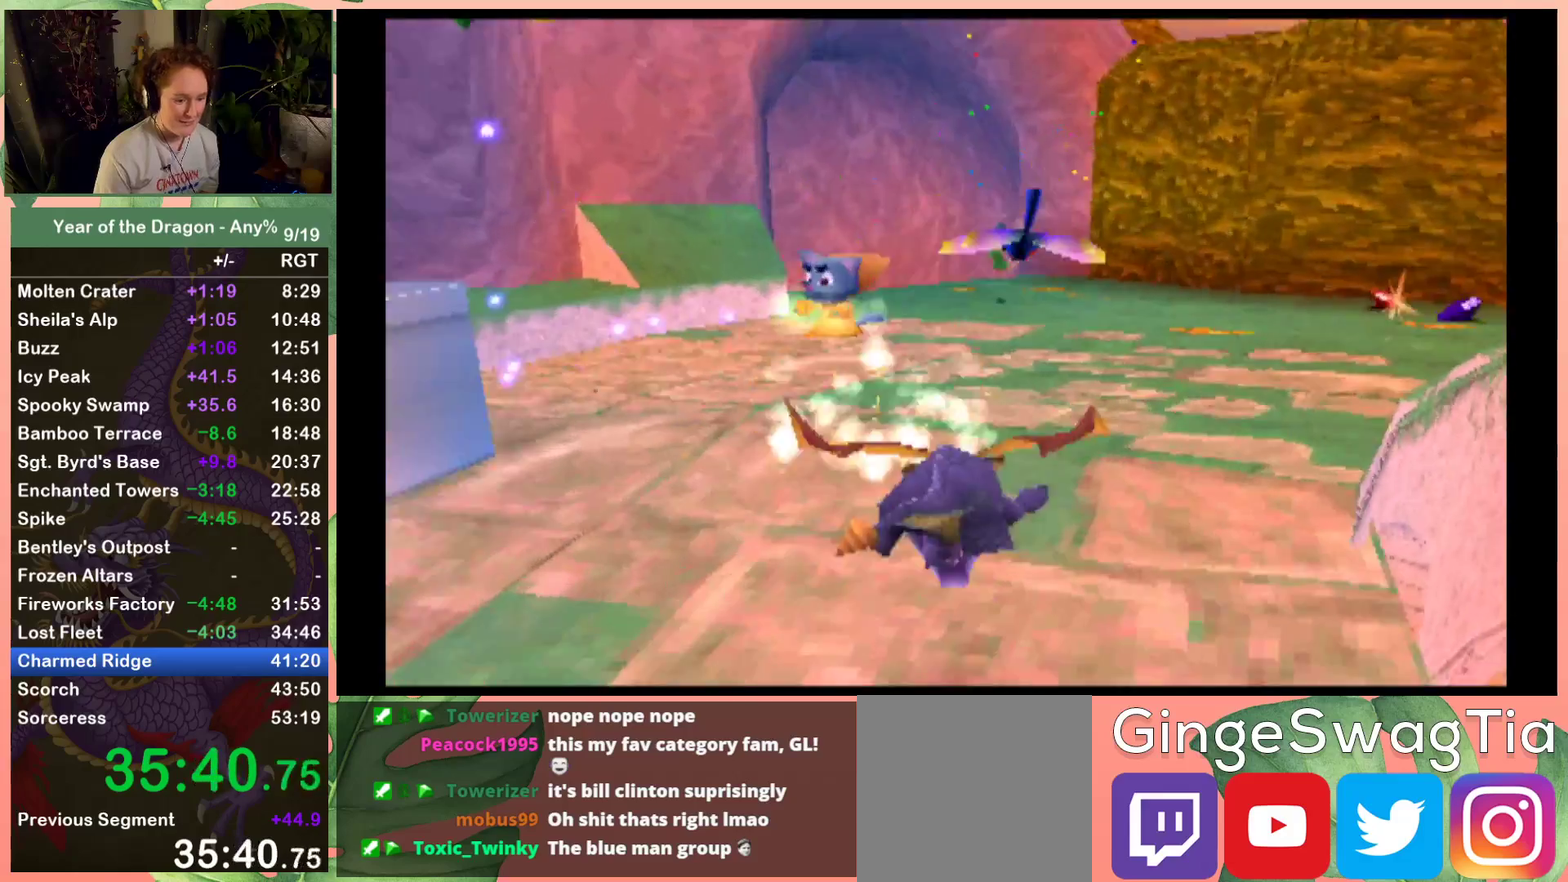
{"buttons": ["X", "DPAD_RIGHT"], "left_stick": "center", "right_stick": "center", "events": [[200, "DPAD_LEFT", "up"], [500, "DPAD_RIGHT", "down"]]}